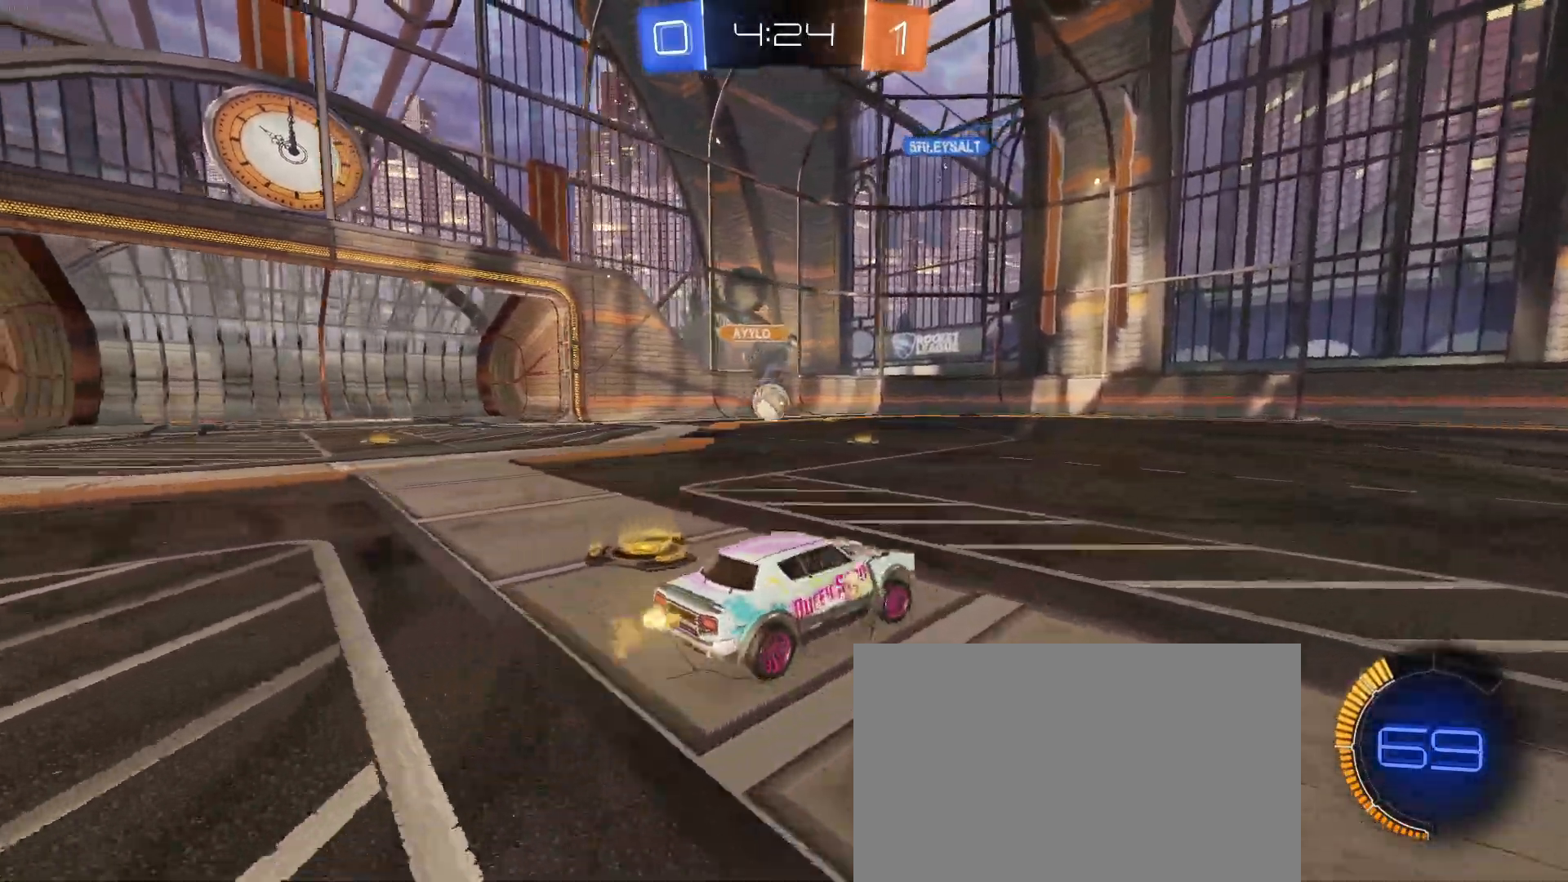
Gameplay with a controller (PlayStation layout); each line is a JSON object with the inputs held at the frame after it. "events" lists button and stick changes between this image and that frame as [ms after this image, input, new state], when the widget could be followed in between. Not read: R2 right_stick.
{"buttons": ["SQUARE"], "left_stick": "right", "events": [[267, "left_stick", "right"], [417, "SQUARE", "down"]]}
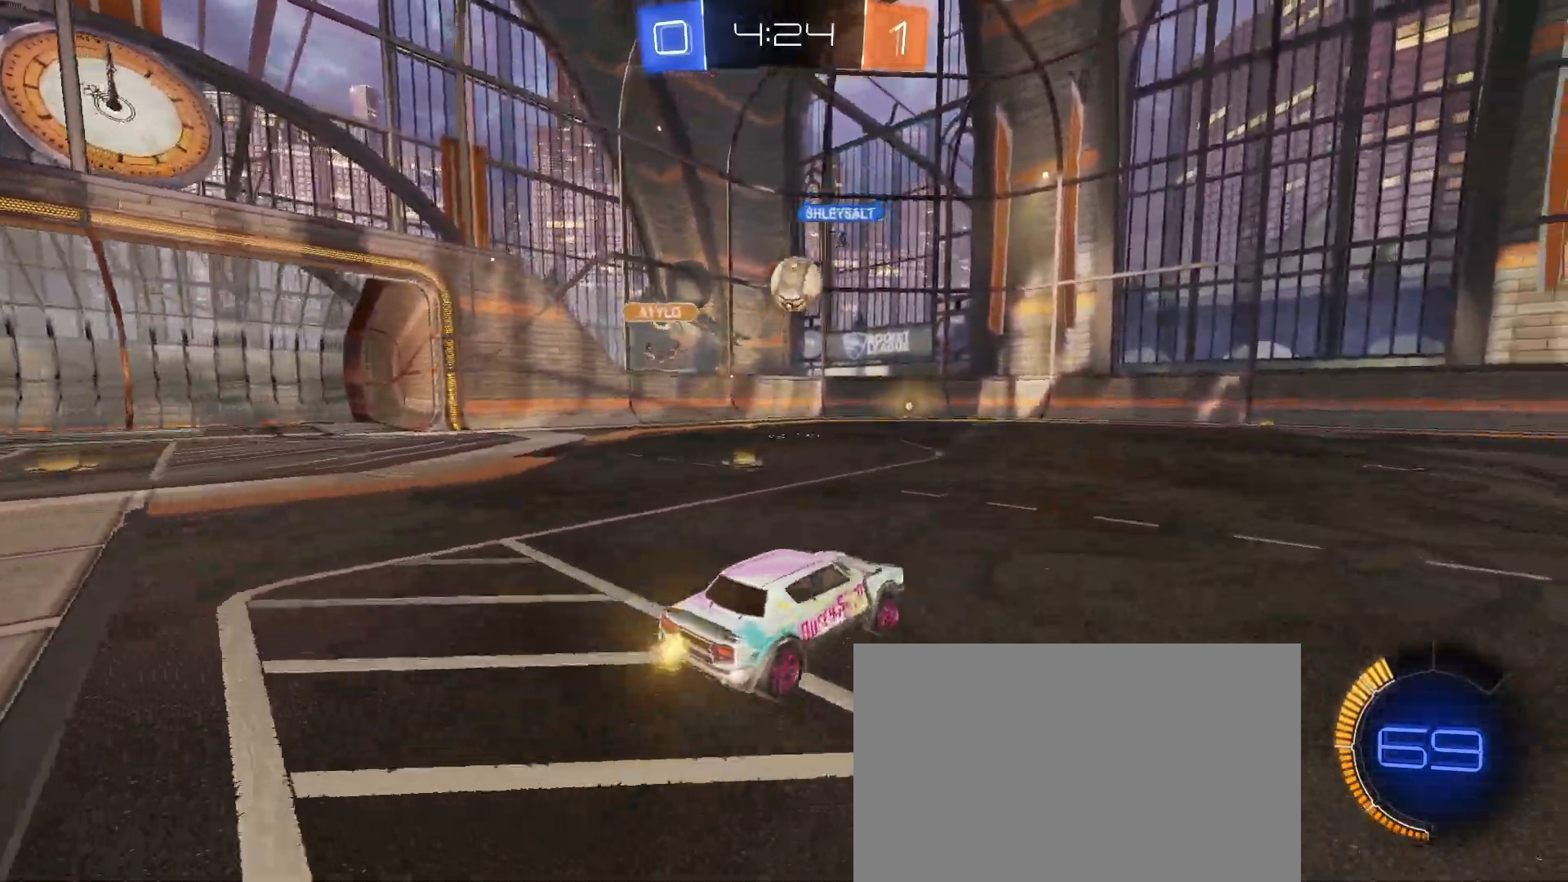
{"buttons": [], "left_stick": "right", "events": [[17, "SQUARE", "up"], [250, "TRIANGLE", "down"], [350, "TRIANGLE", "up"]]}
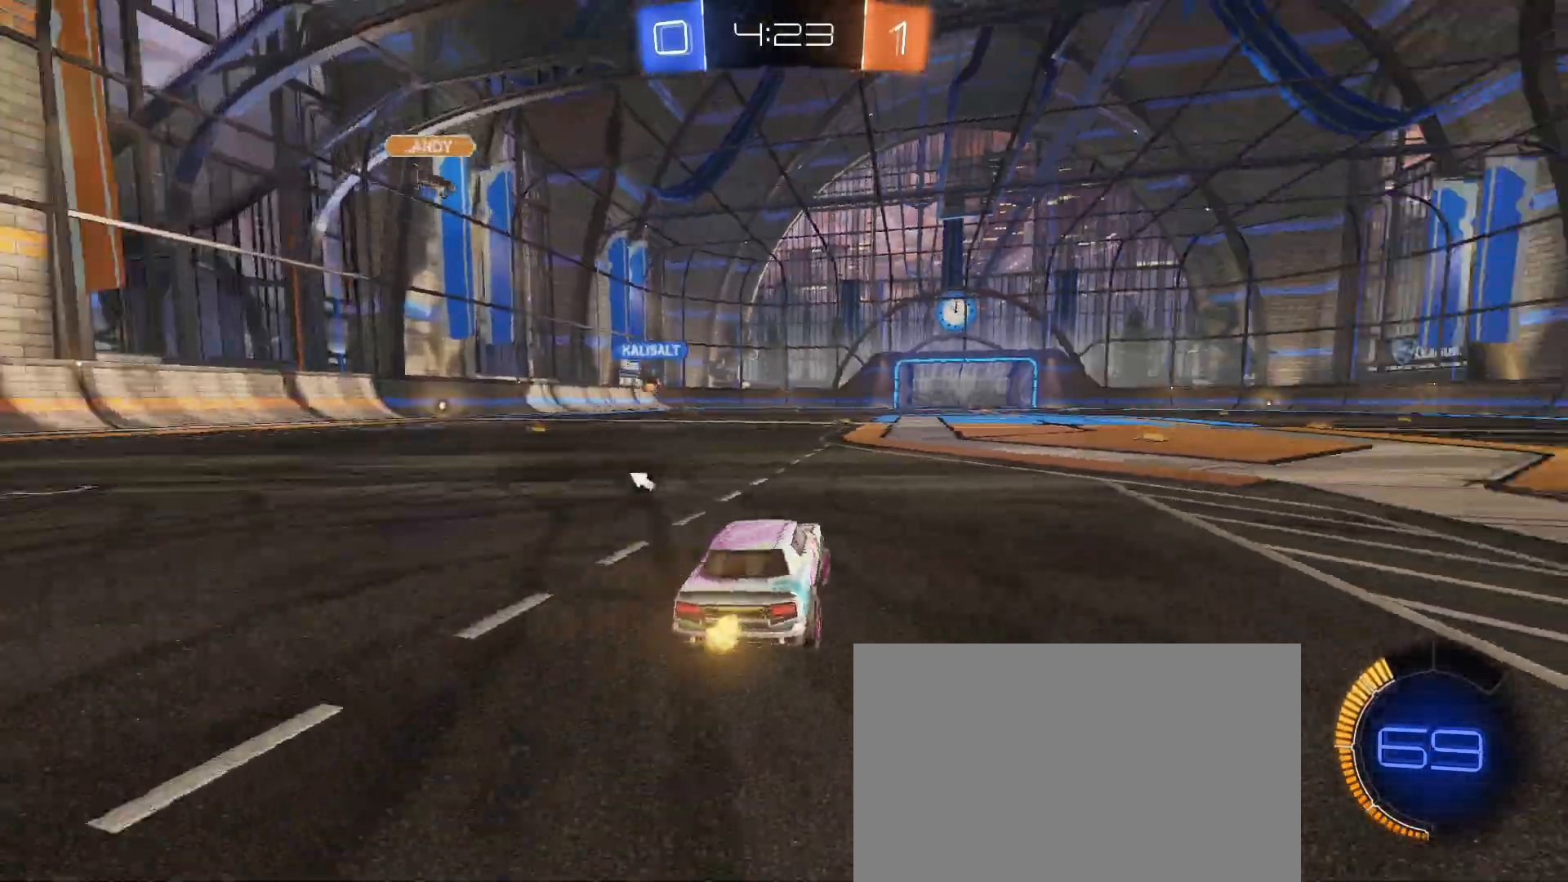
{"buttons": [], "left_stick": "center", "events": [[100, "TRIANGLE", "down"], [100, "left_stick", "center"], [283, "TRIANGLE", "up"]]}
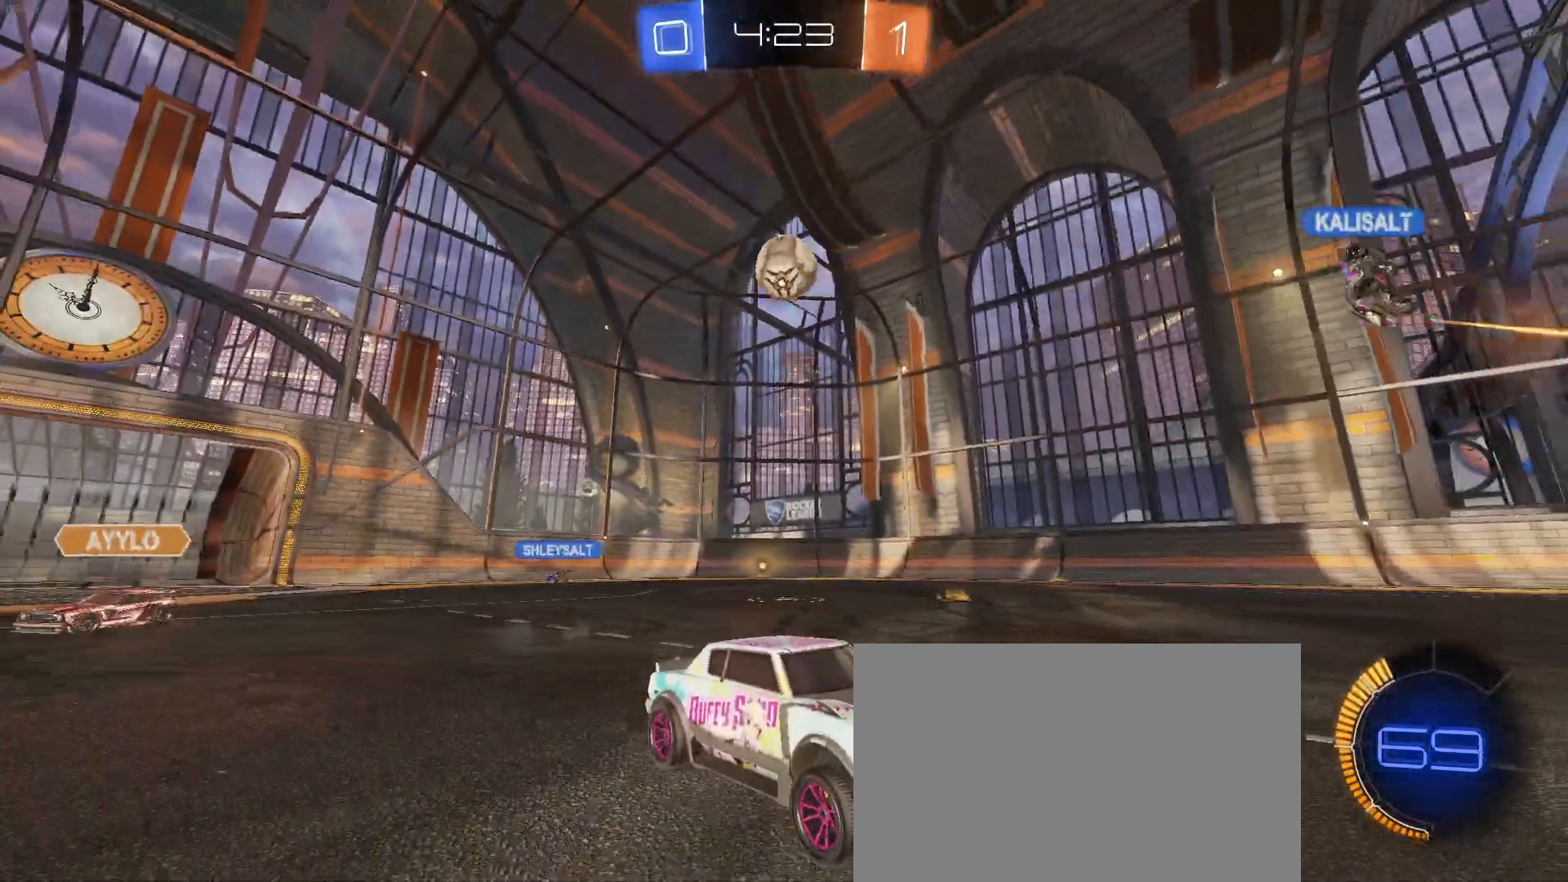
{"buttons": [], "left_stick": "right", "events": [[217, "left_stick", "right"]]}
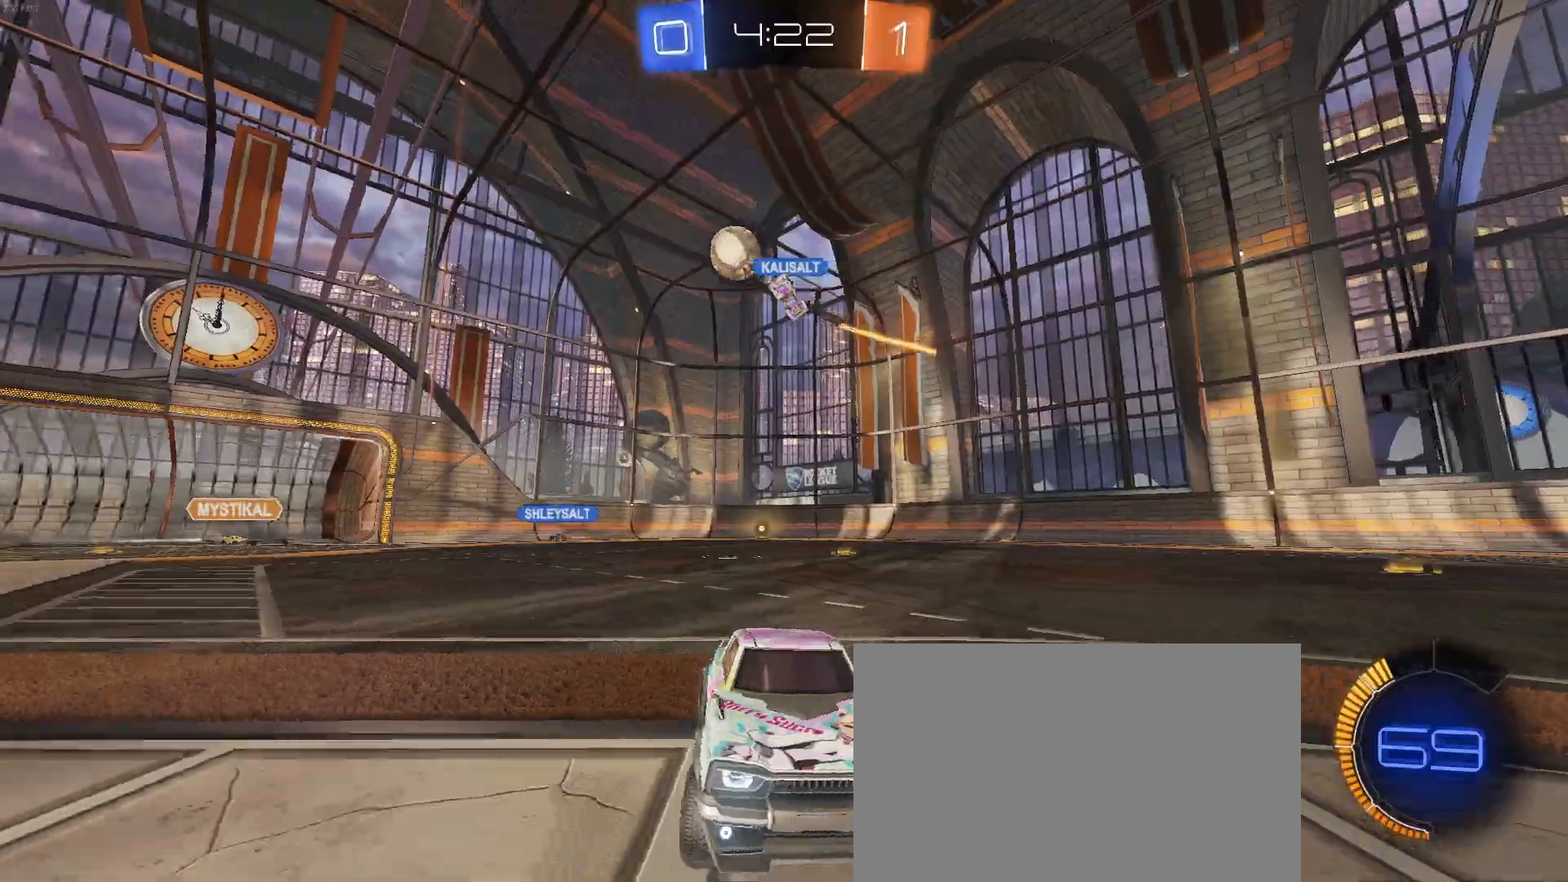
{"buttons": ["SQUARE"], "left_stick": "right", "events": [[483, "SQUARE", "down"]]}
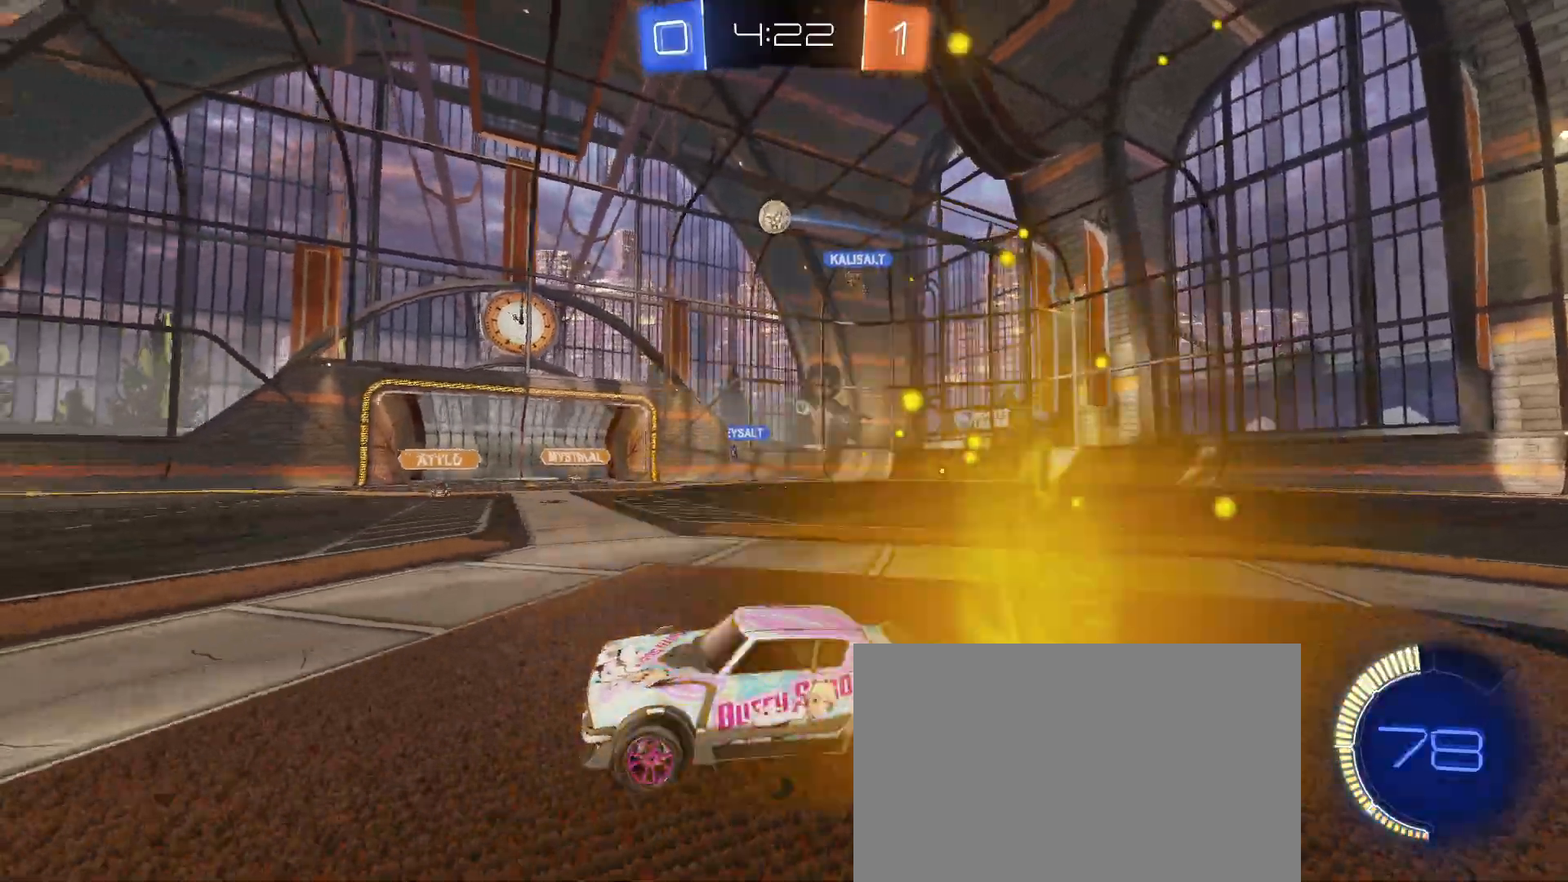
{"buttons": [], "left_stick": "right", "events": [[83, "SQUARE", "up"]]}
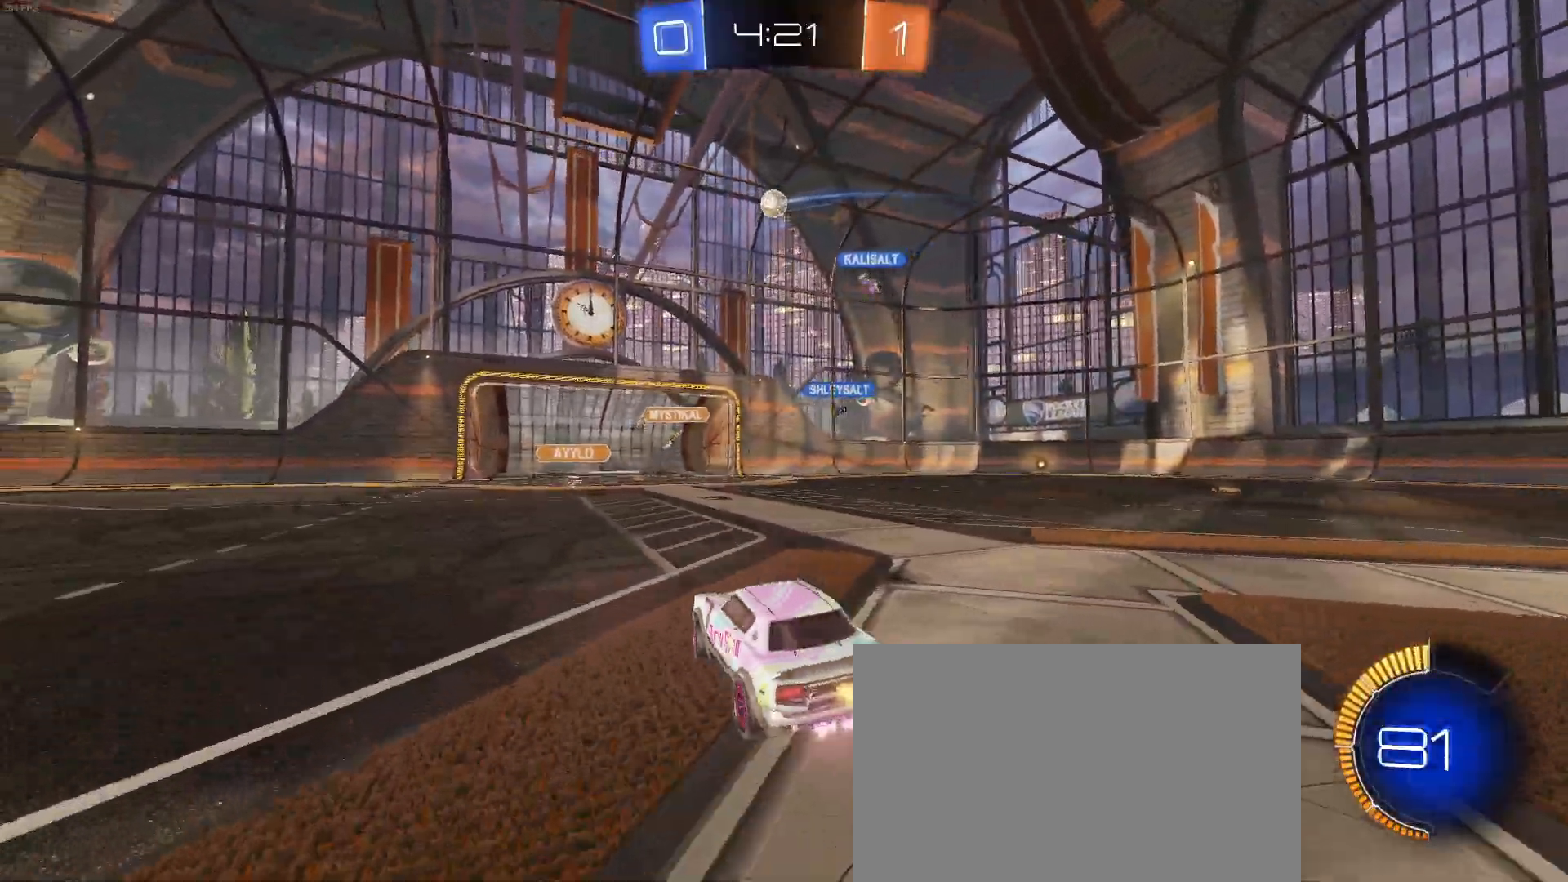
{"buttons": [], "left_stick": "center", "events": [[250, "L2", "down"], [250, "left_stick", "center"], [483, "L2", "up"]]}
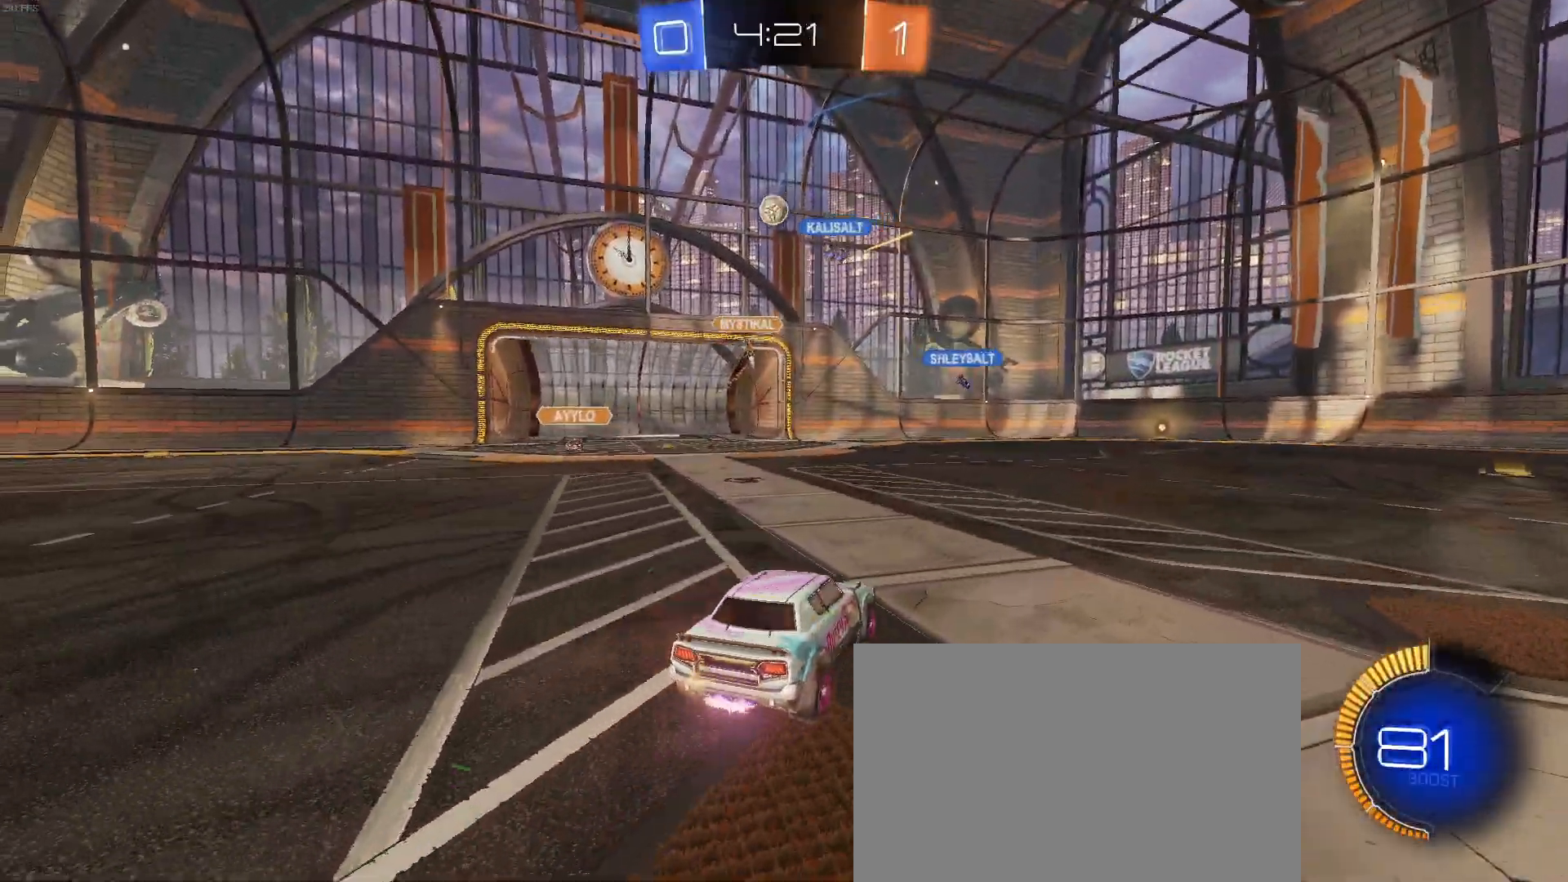
{"buttons": [], "left_stick": "center", "events": [[67, "left_stick", "left"], [267, "left_stick", "center"]]}
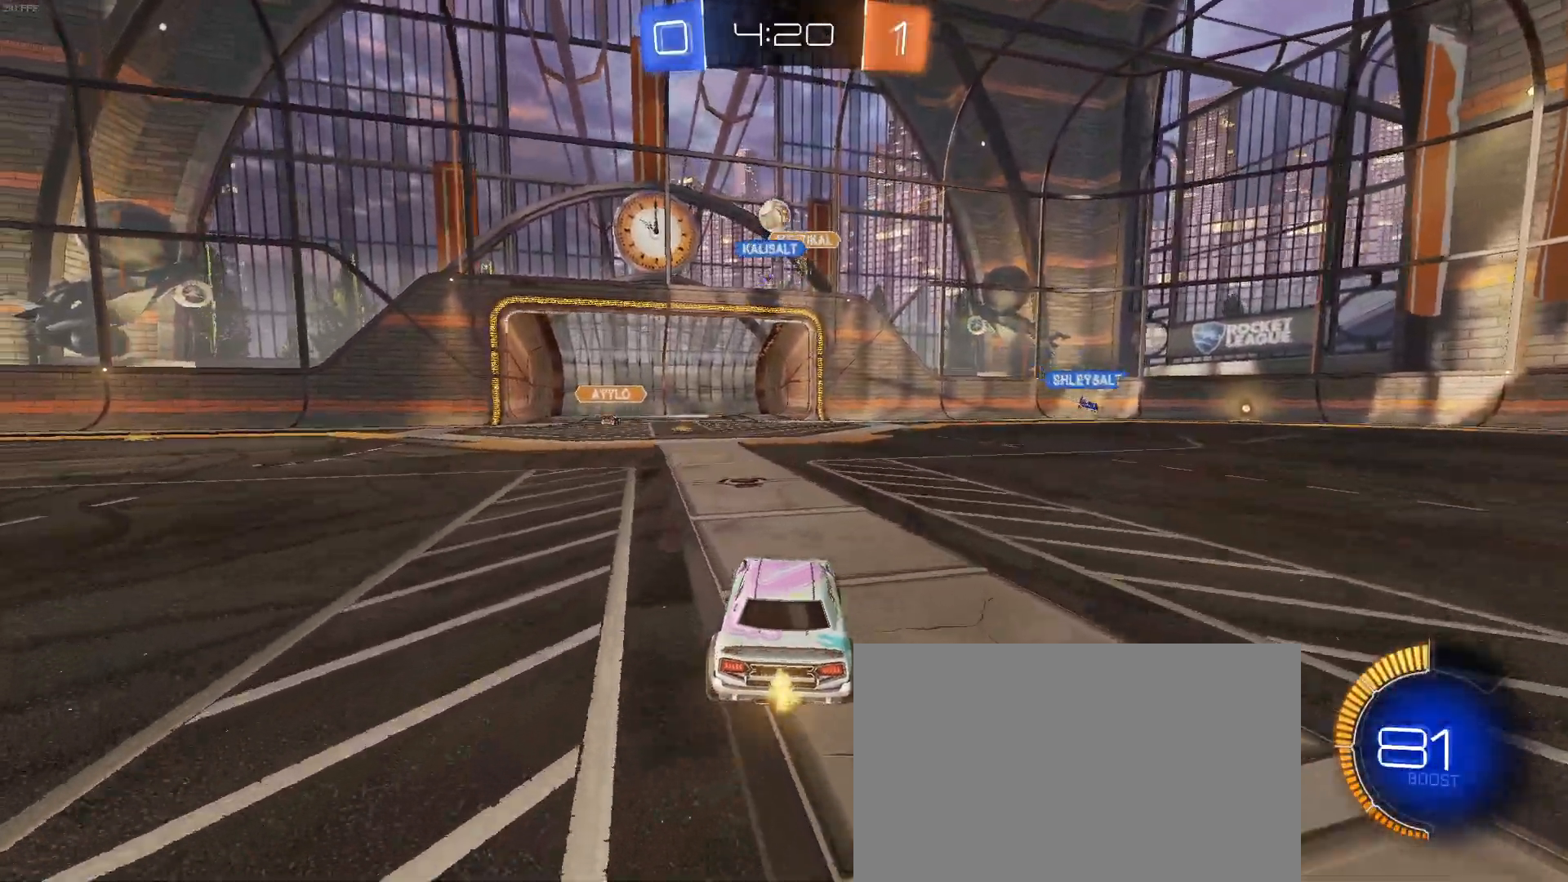
{"buttons": ["CROSS", "L2"], "left_stick": "down-left", "events": [[133, "left_stick", "left"], [350, "L2", "down"], [350, "left_stick", "down-left"], [417, "CROSS", "down"]]}
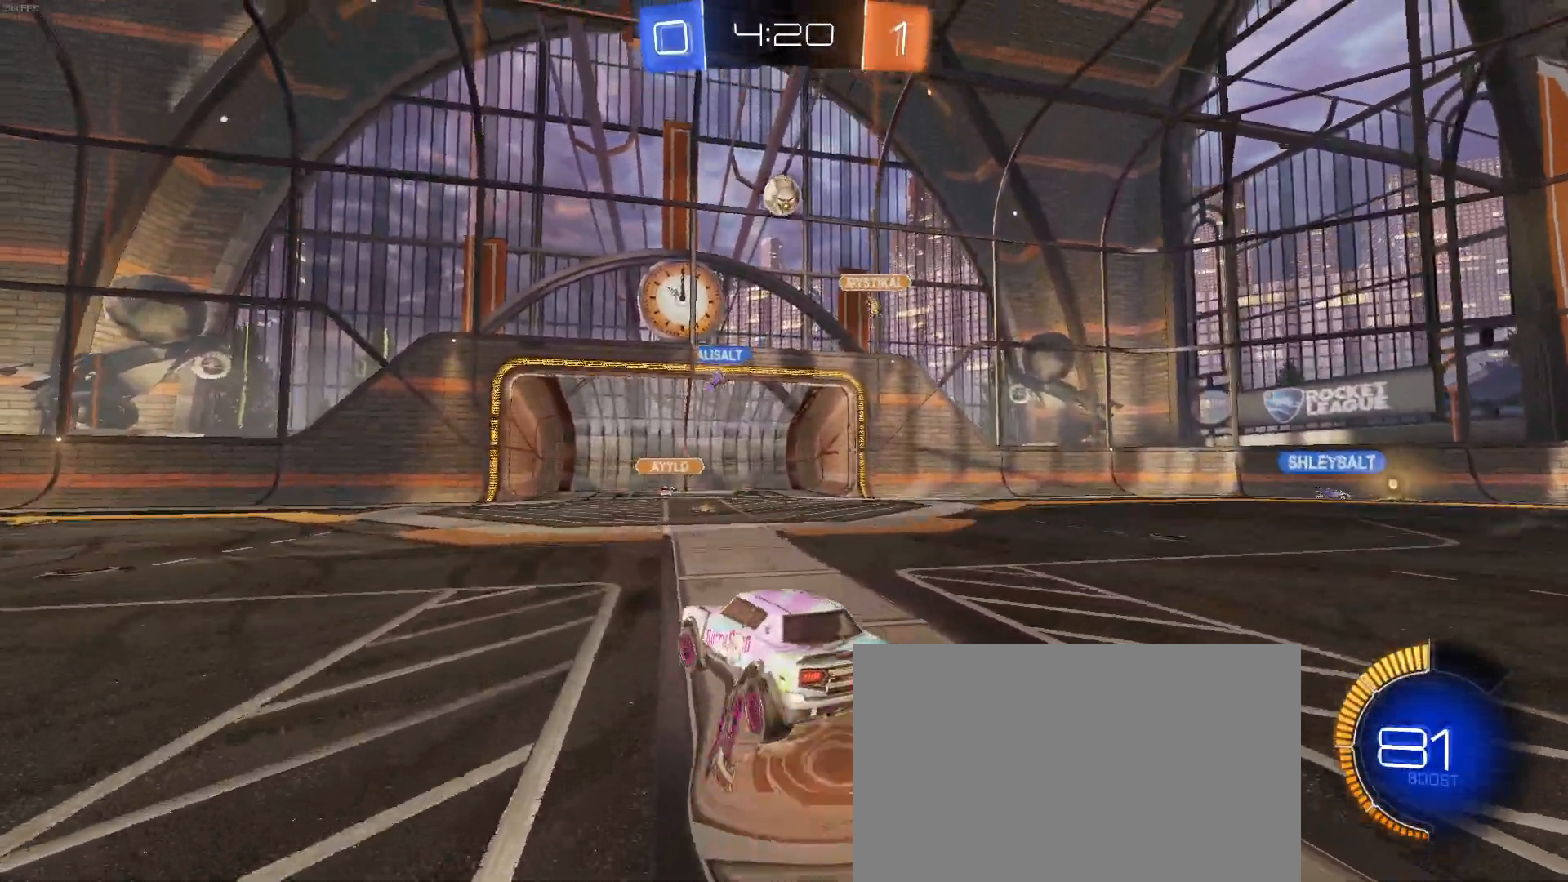
{"buttons": [], "left_stick": "down-left", "events": [[33, "R1", "down"], [50, "L2", "up"], [67, "left_stick", "down-right"], [117, "CROSS", "up"], [167, "CROSS", "down"], [333, "R1", "up"], [383, "CROSS", "up"], [450, "left_stick", "center"], [500, "left_stick", "down-left"]]}
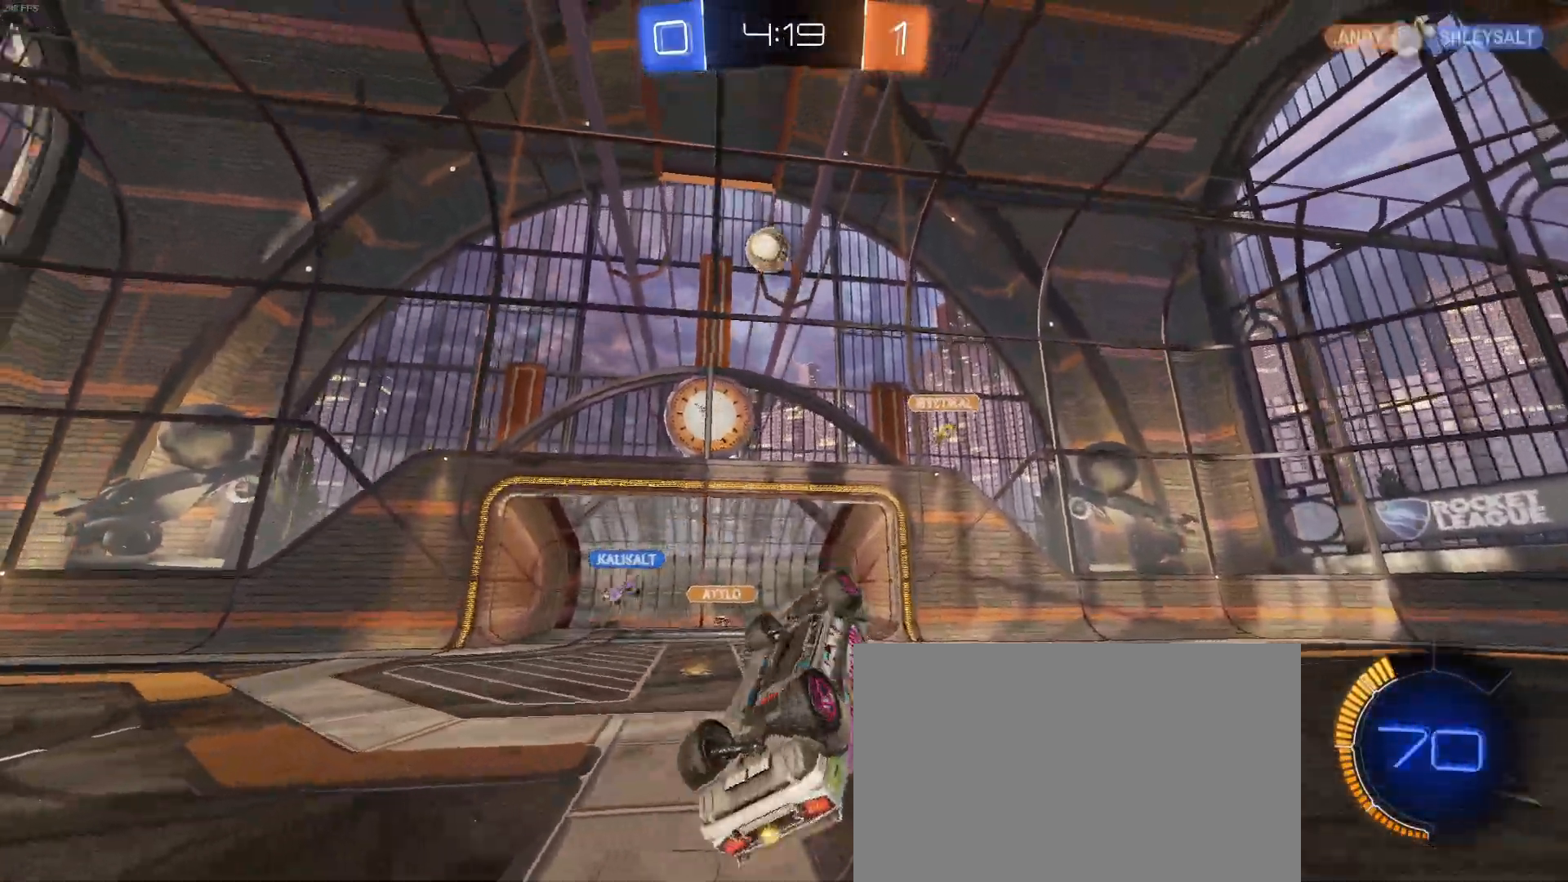
{"buttons": [], "left_stick": "up", "events": [[50, "left_stick", "left"], [167, "left_stick", "center"], [200, "TRIANGLE", "down"], [317, "left_stick", "up"], [333, "TRIANGLE", "up"]]}
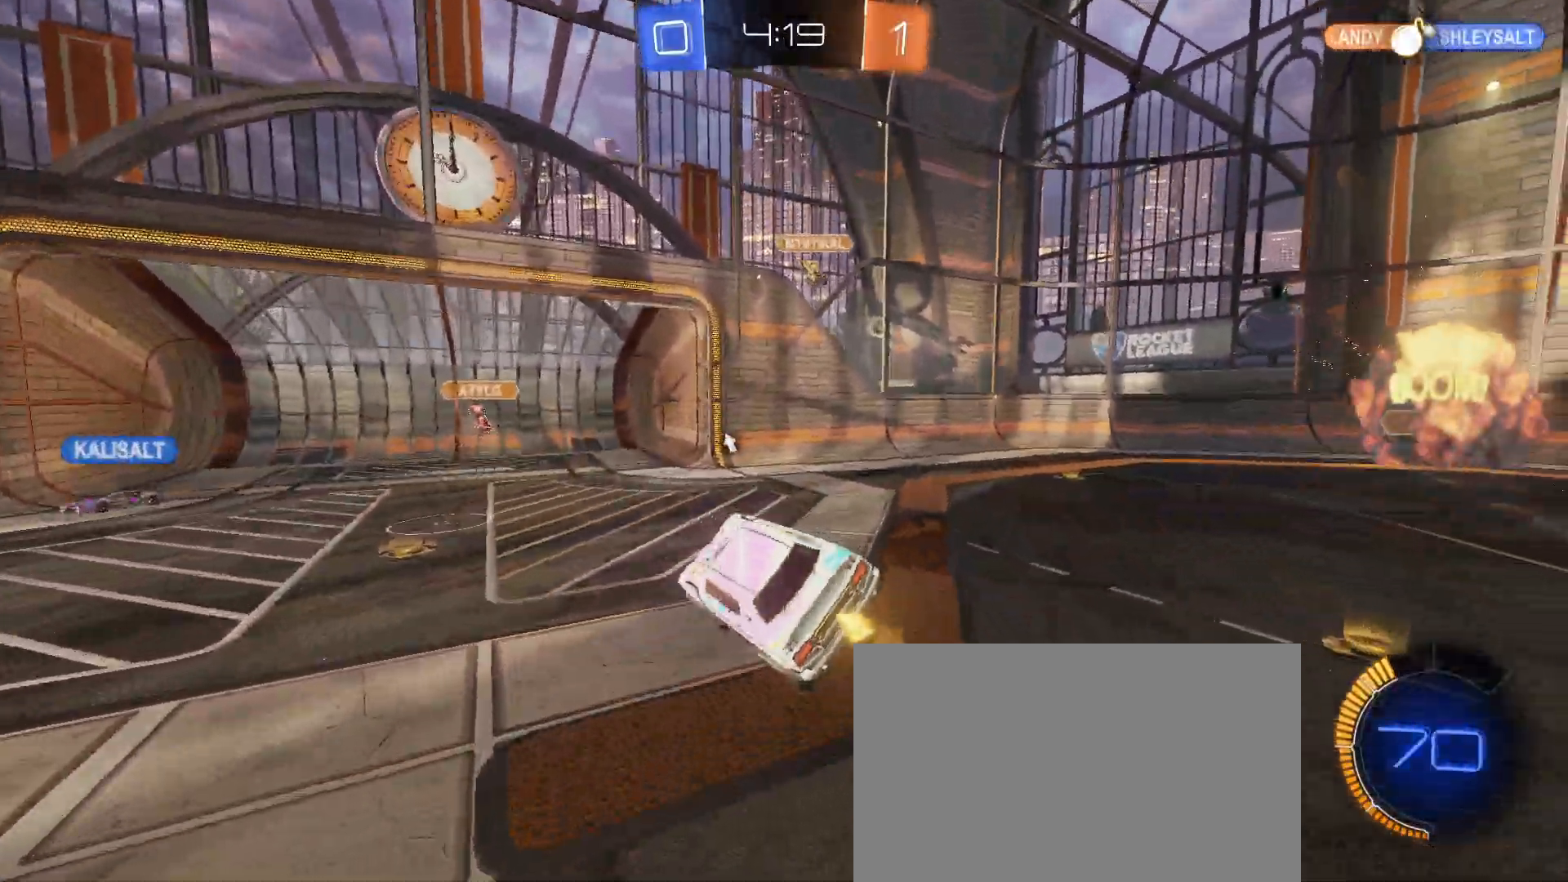
{"buttons": [], "left_stick": "left", "events": [[167, "left_stick", "up-left"], [267, "TRIANGLE", "down"], [367, "left_stick", "left"], [433, "TRIANGLE", "up"]]}
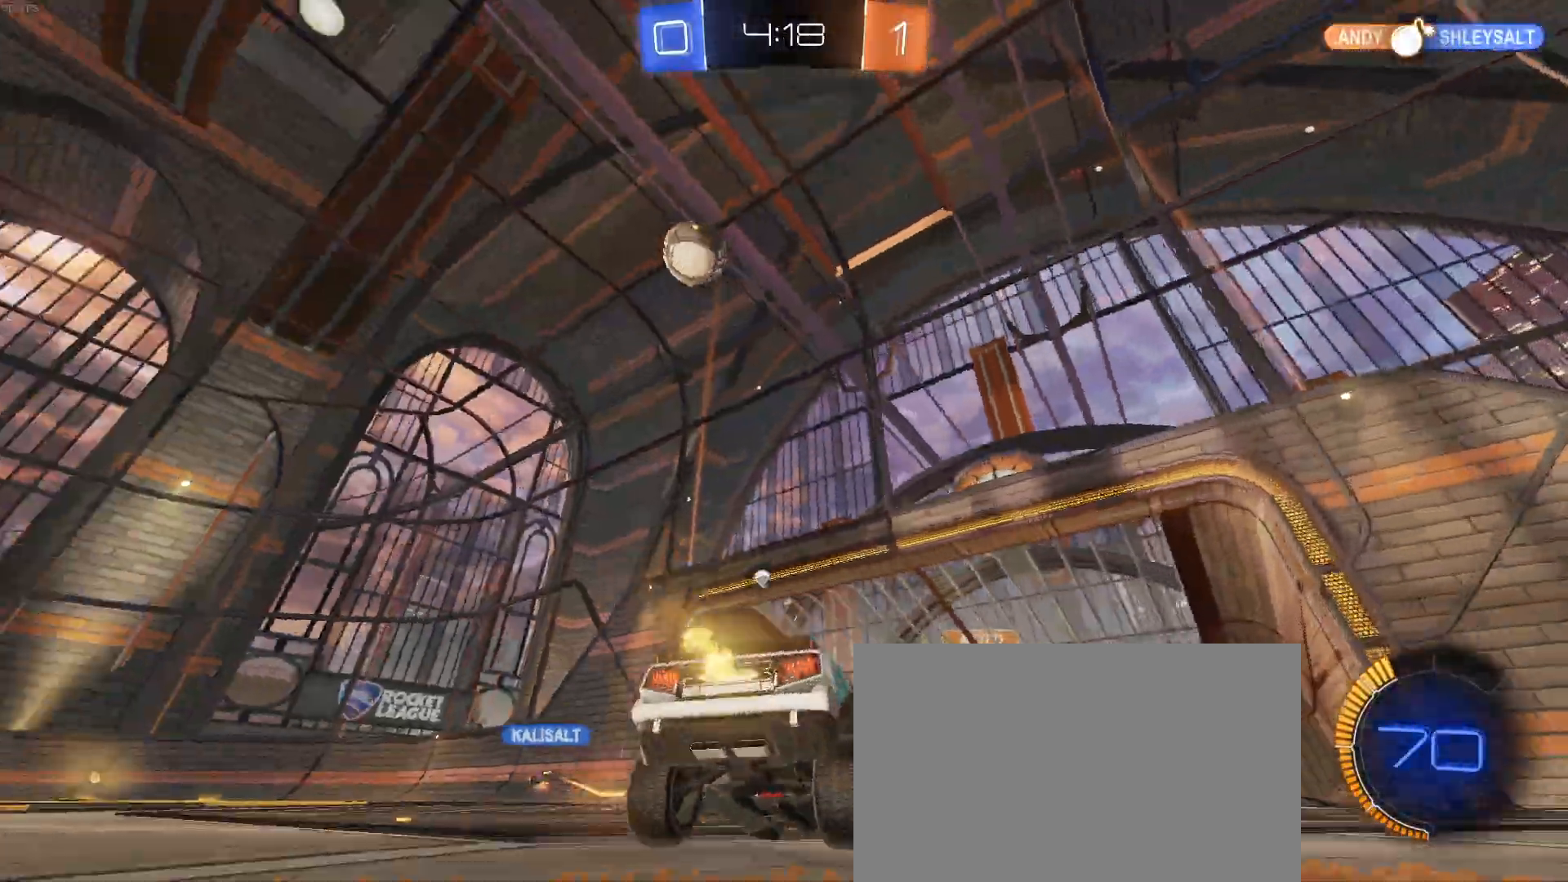
{"buttons": ["R1"], "left_stick": "center", "events": [[17, "R1", "down"], [17, "TRIANGLE", "down"], [200, "TRIANGLE", "up"], [233, "left_stick", "center"], [283, "left_stick", "right"], [500, "left_stick", "center"]]}
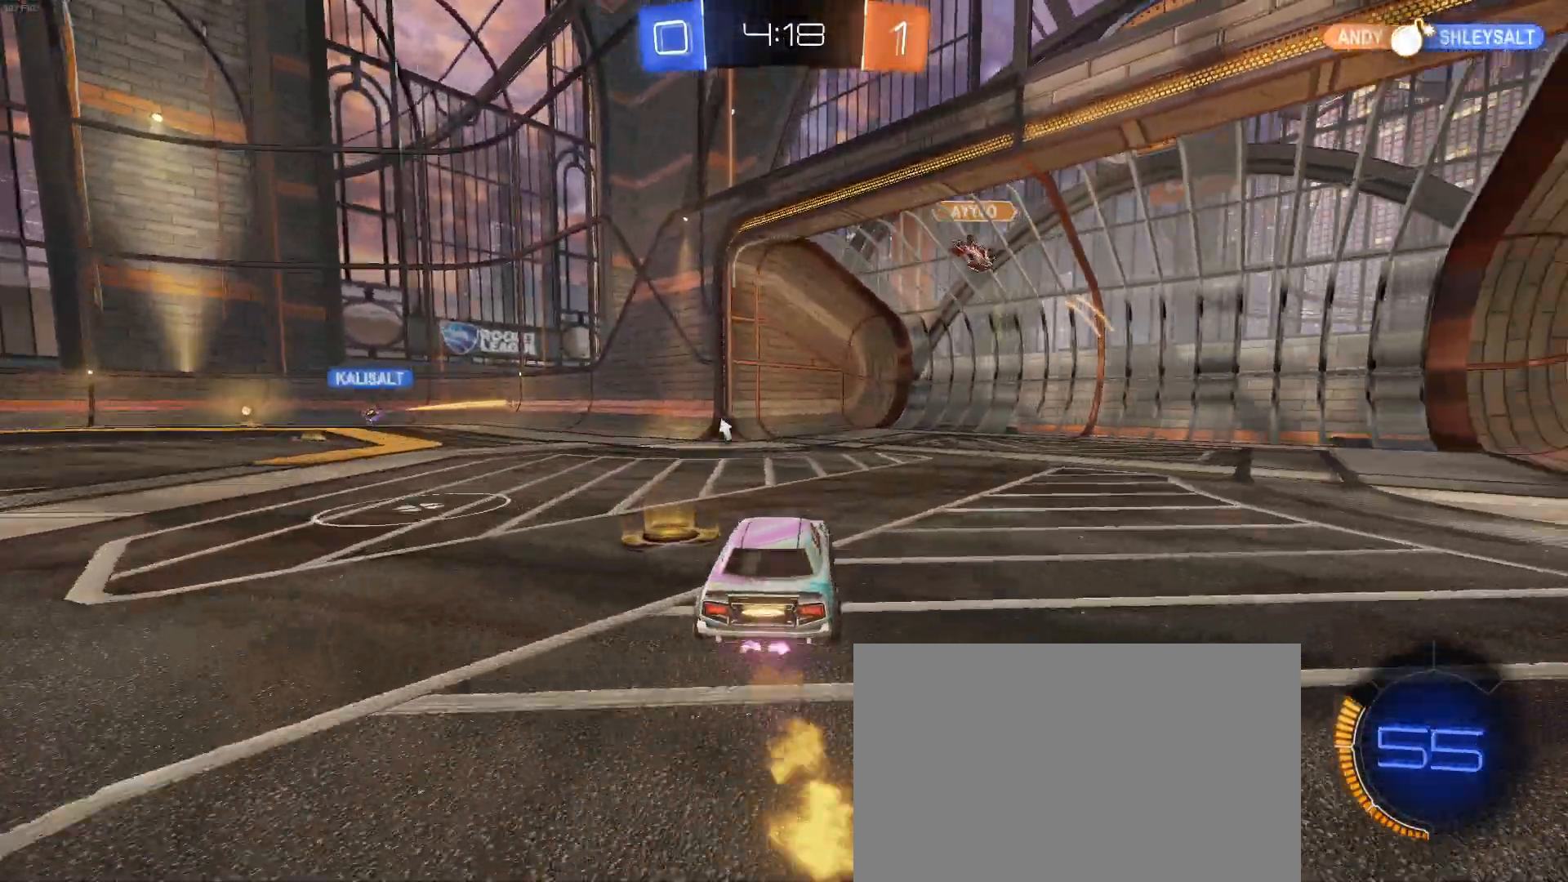
{"buttons": ["TRIANGLE", "R1"], "left_stick": "left", "events": [[33, "left_stick", "left"], [183, "left_stick", "center"], [350, "left_stick", "left"], [400, "TRIANGLE", "down"]]}
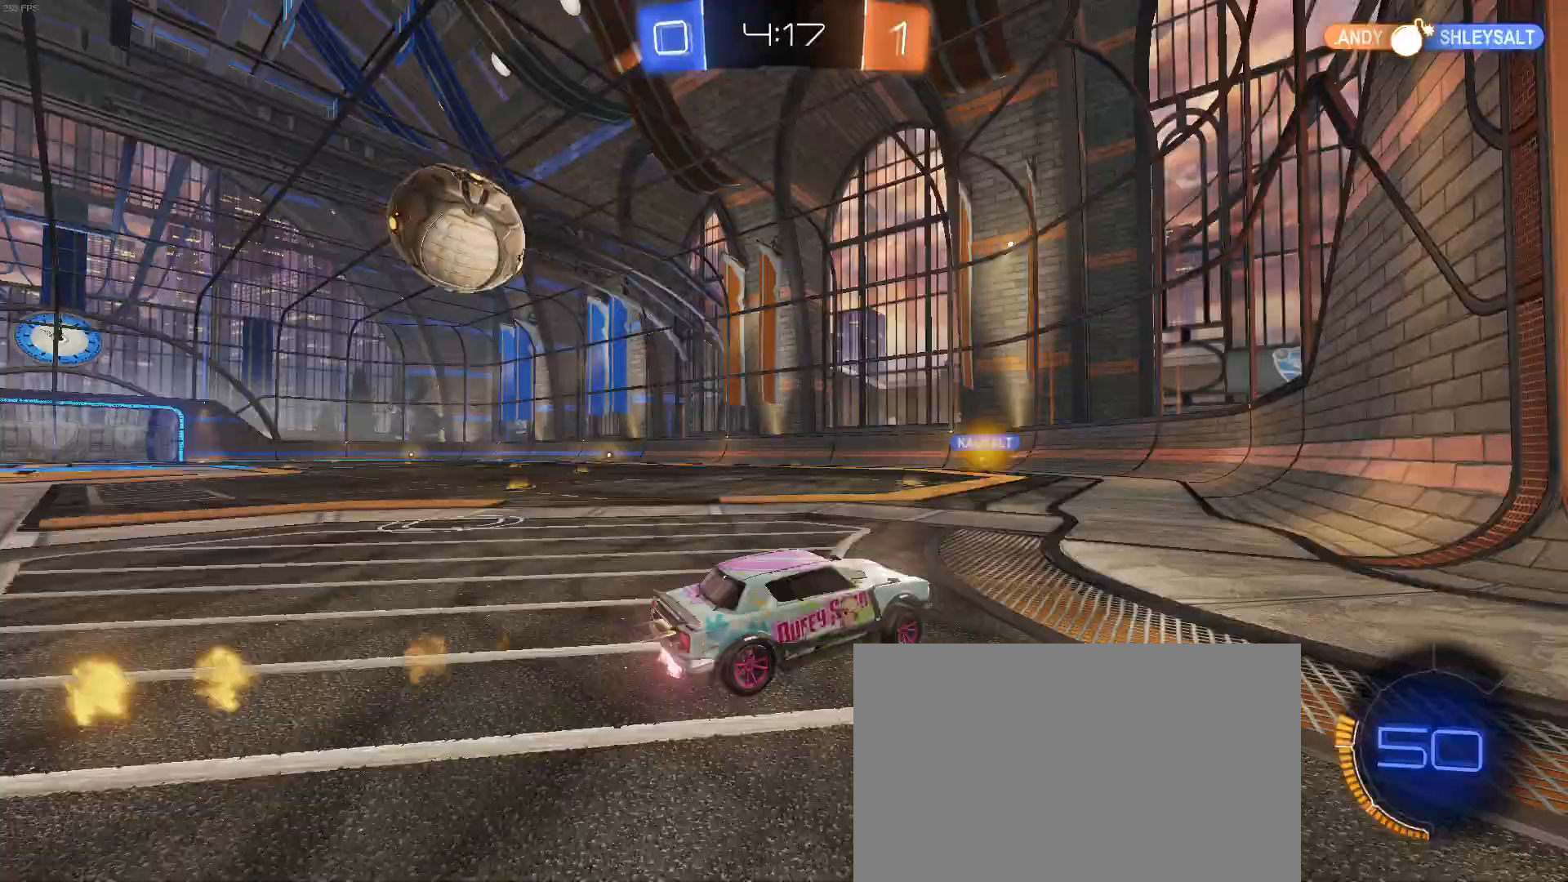
{"buttons": ["R1"], "left_stick": "center", "events": [[50, "TRIANGLE", "up"], [233, "left_stick", "center"]]}
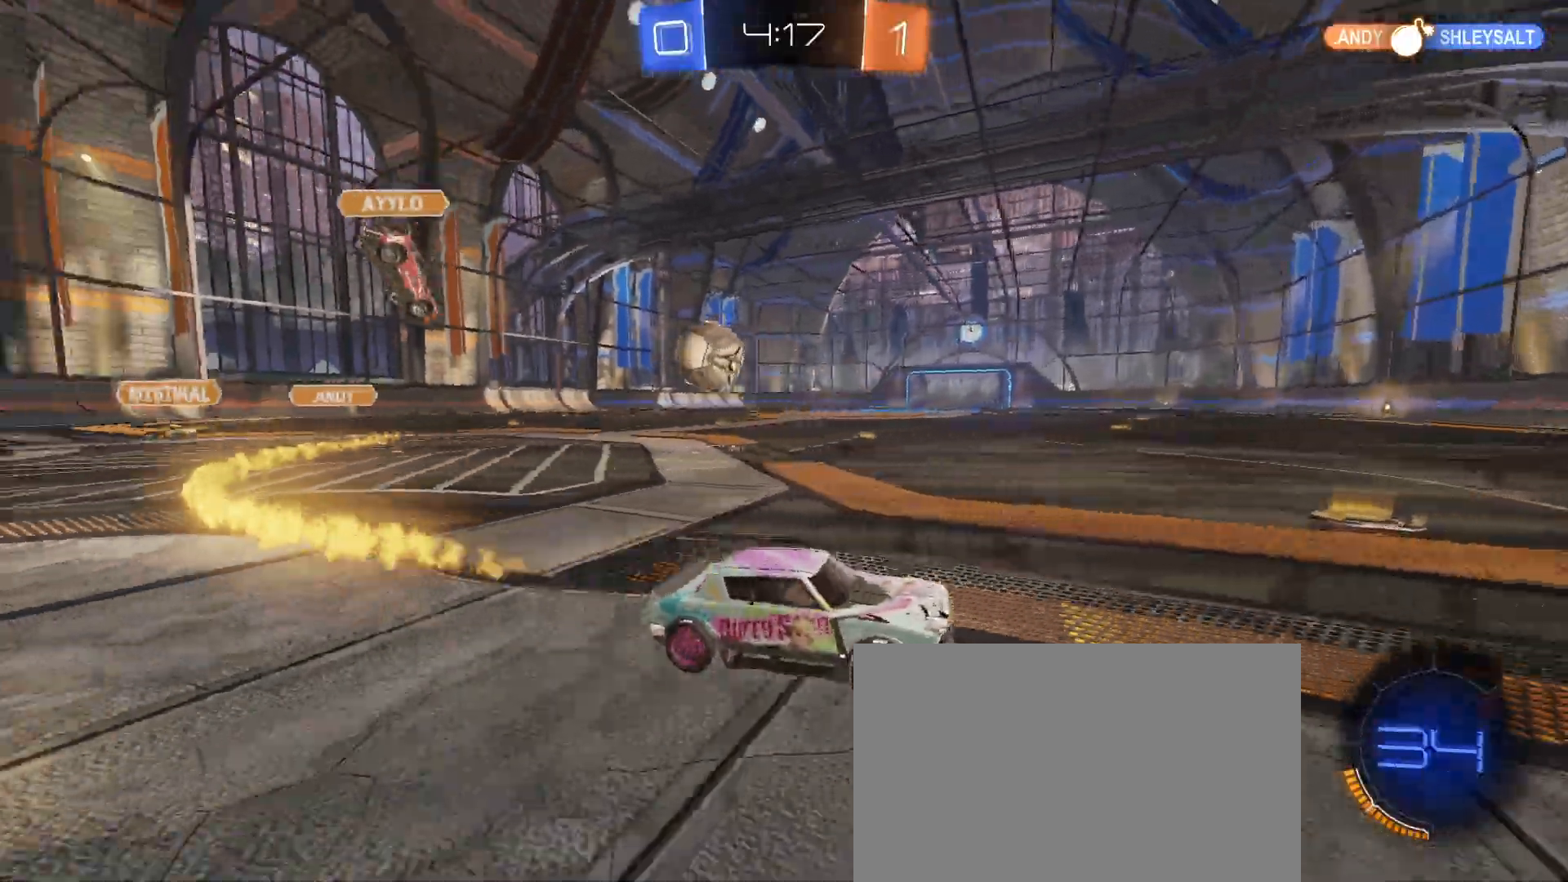
{"buttons": [], "left_stick": "center", "events": [[217, "left_stick", "left"], [417, "left_stick", "center"], [467, "R1", "up"]]}
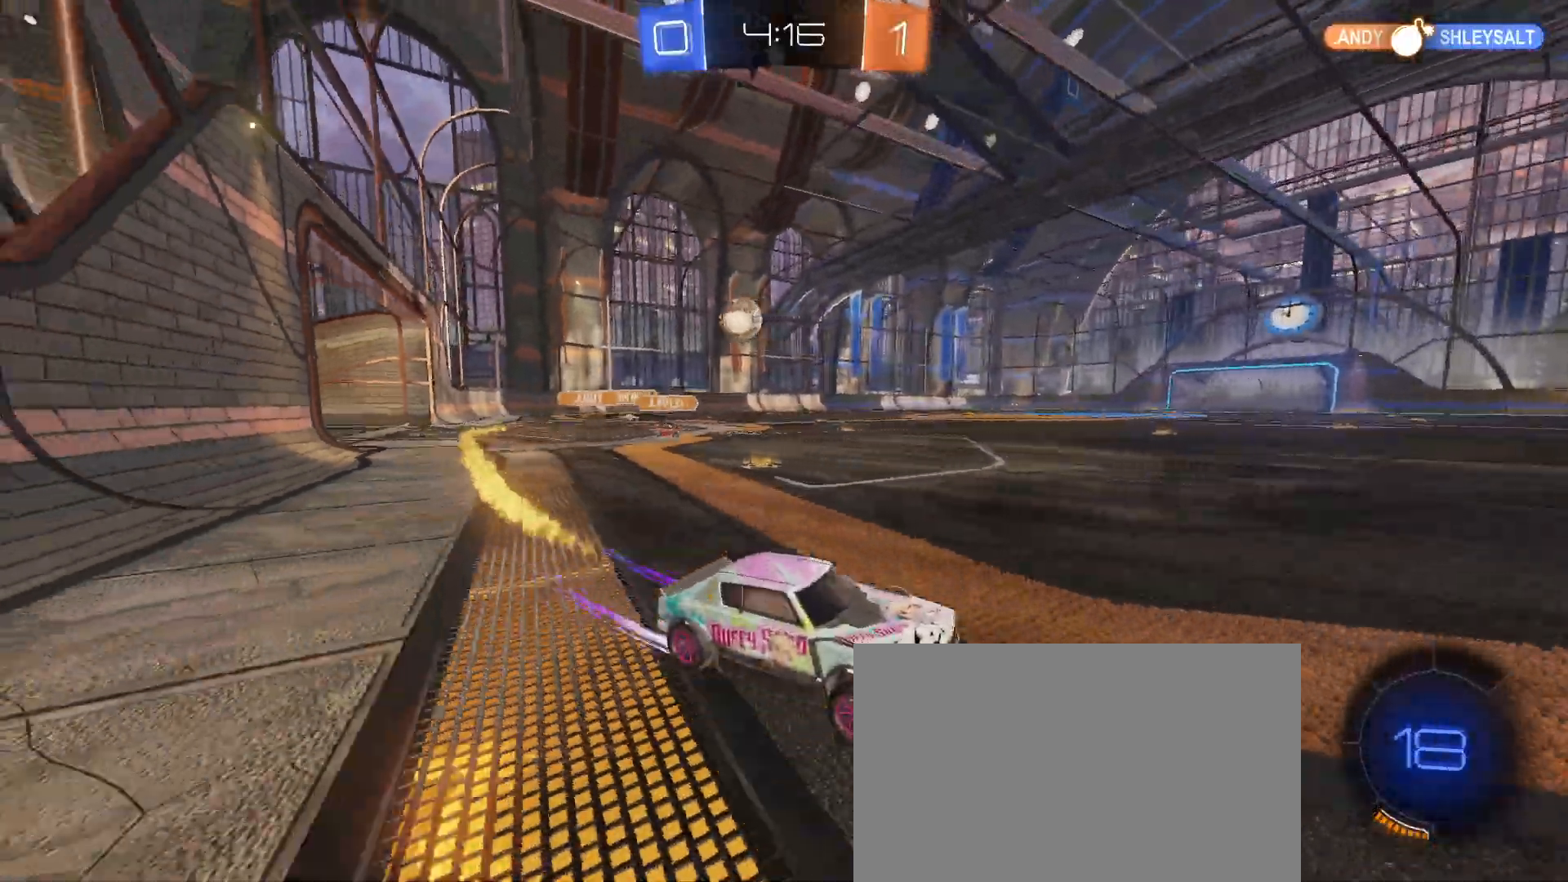
{"buttons": [], "left_stick": "left", "events": [[167, "left_stick", "left"]]}
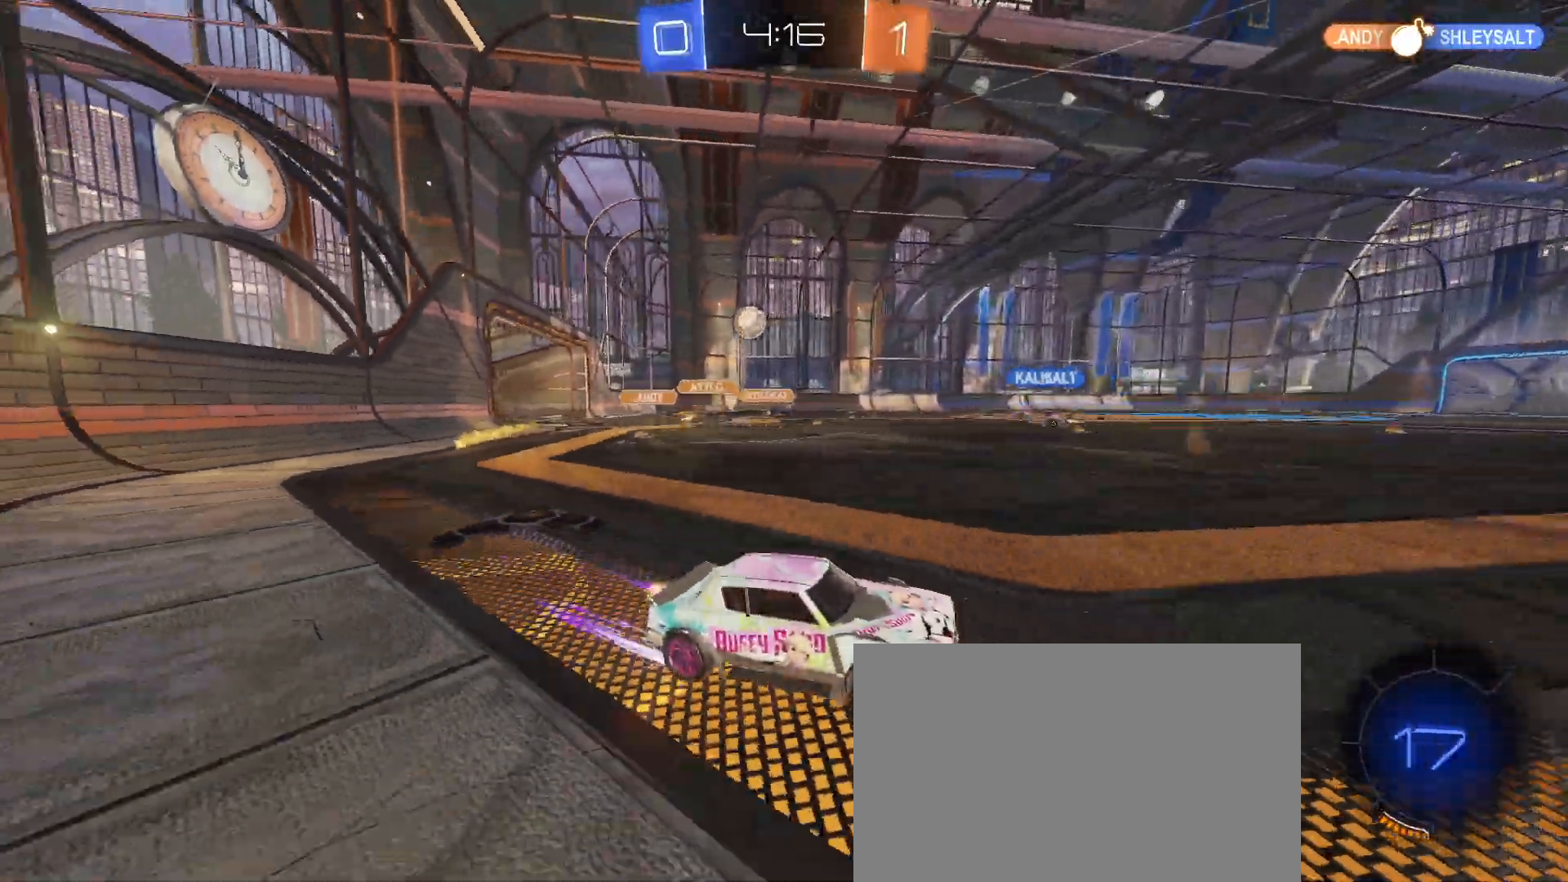
{"buttons": ["R1"], "left_stick": "center", "events": [[133, "left_stick", "center"], [367, "R1", "down"]]}
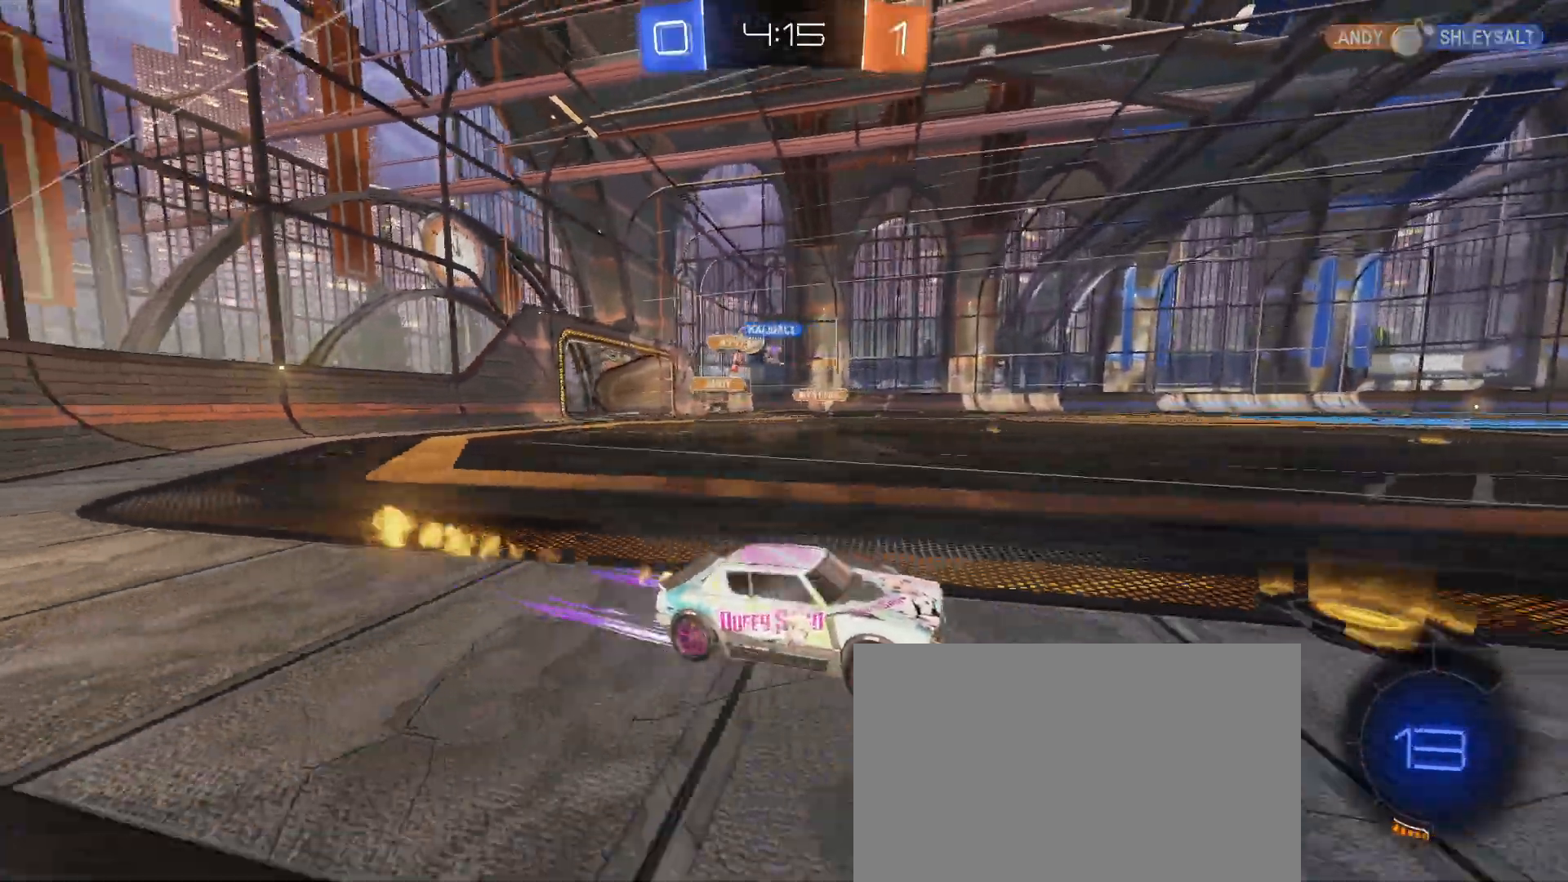
{"buttons": [], "left_stick": "center", "events": [[17, "left_stick", "left"], [117, "left_stick", "center"], [167, "R1", "up"], [283, "TRIANGLE", "down"], [400, "TRIANGLE", "up"]]}
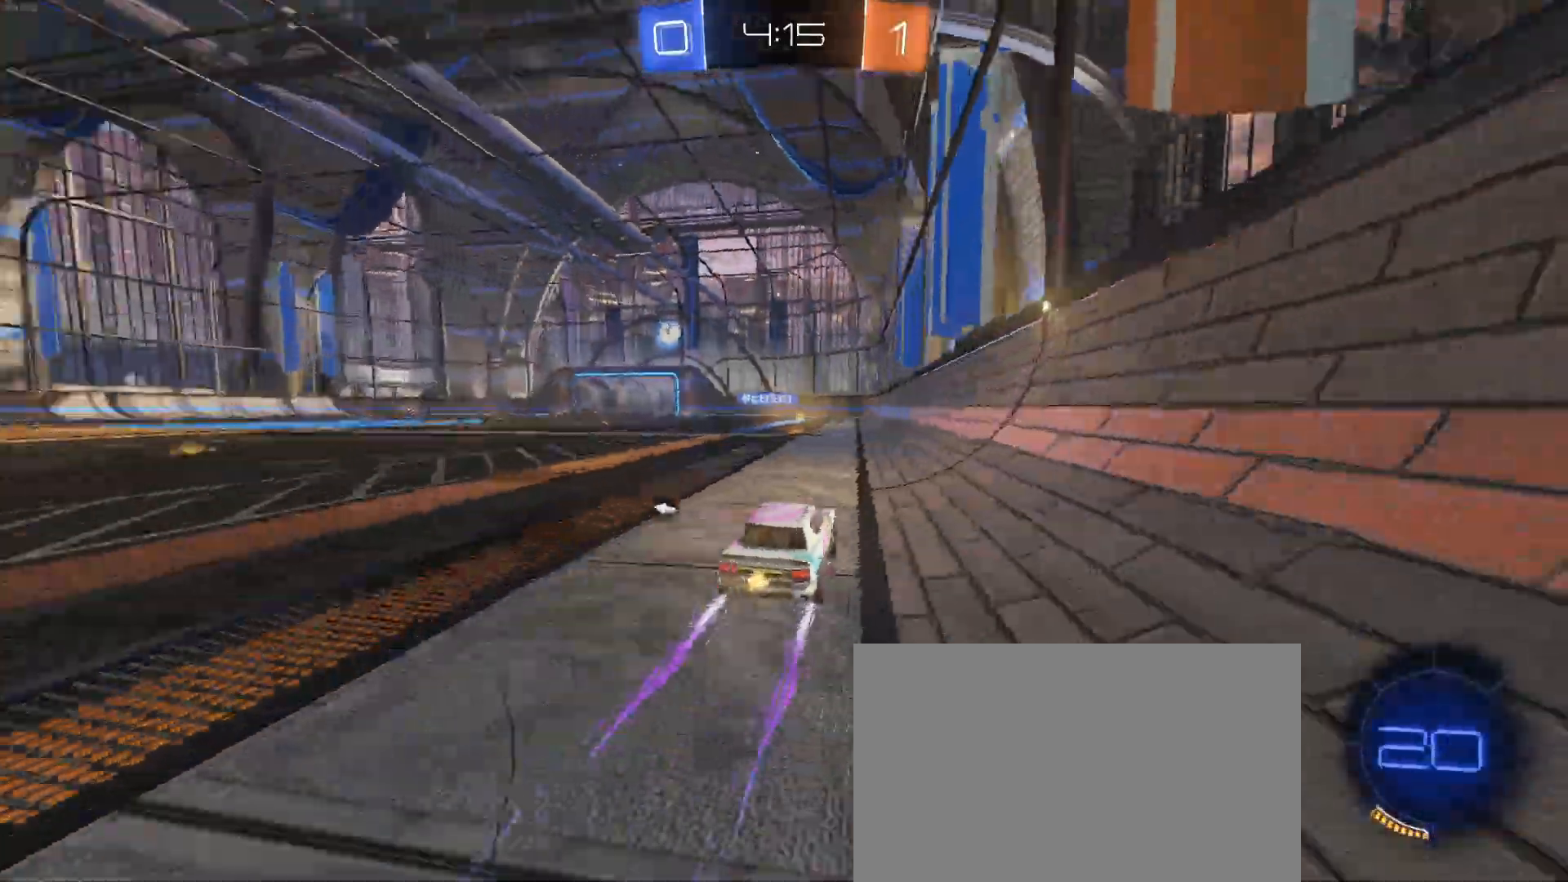
{"buttons": ["SQUARE"], "left_stick": "center", "events": [[133, "TRIANGLE", "down"], [200, "left_stick", "left"], [267, "TRIANGLE", "up"], [383, "left_stick", "center"], [500, "SQUARE", "down"]]}
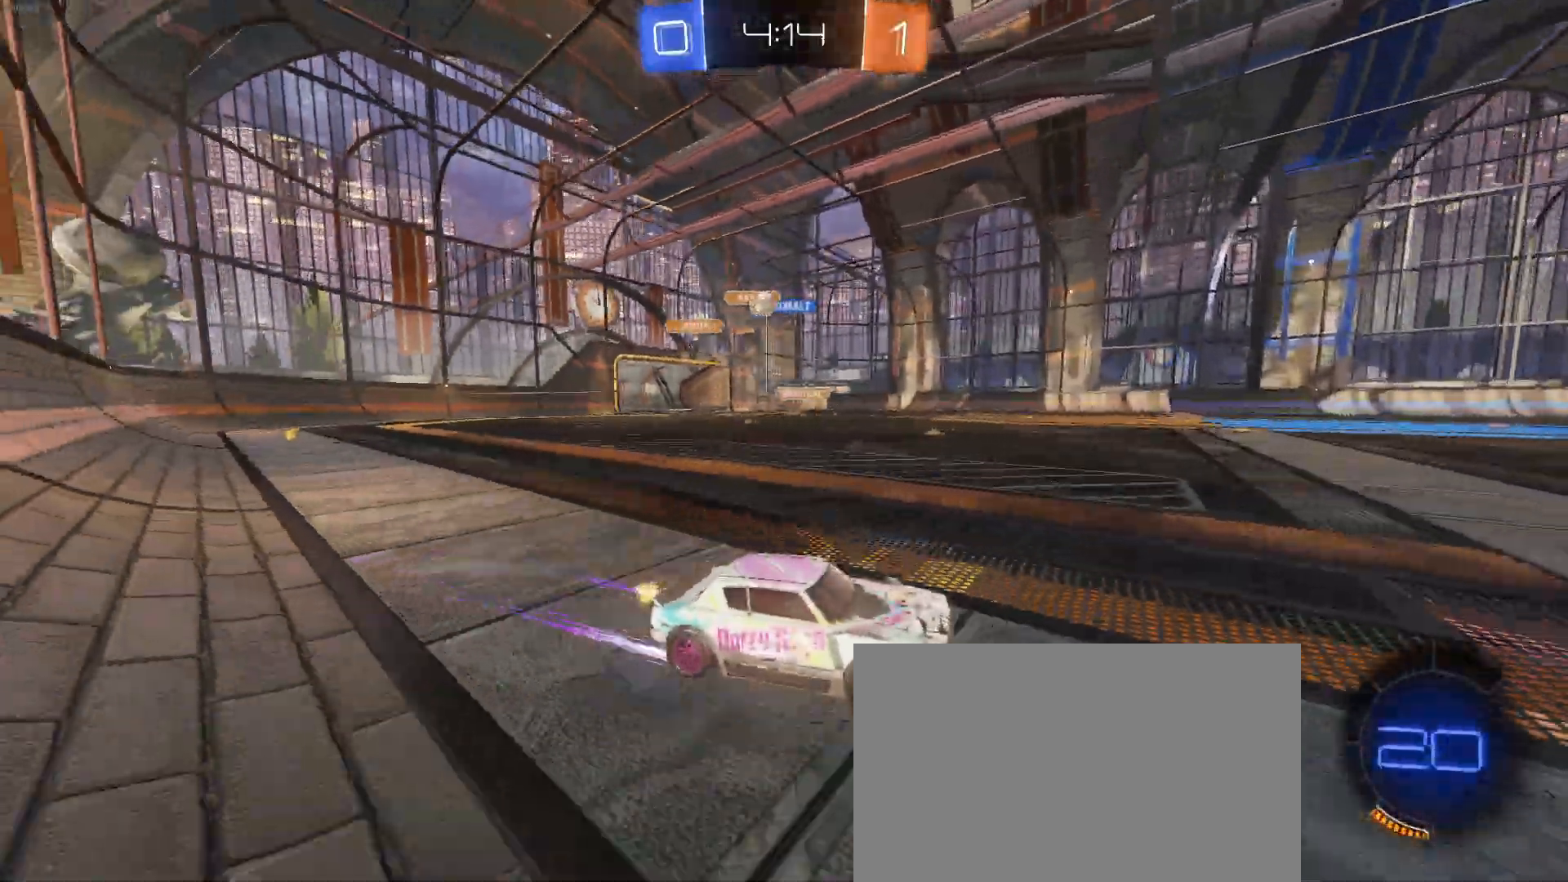
{"buttons": [], "left_stick": "left", "events": [[33, "left_stick", "up-left"], [167, "SQUARE", "up"], [267, "left_stick", "left"]]}
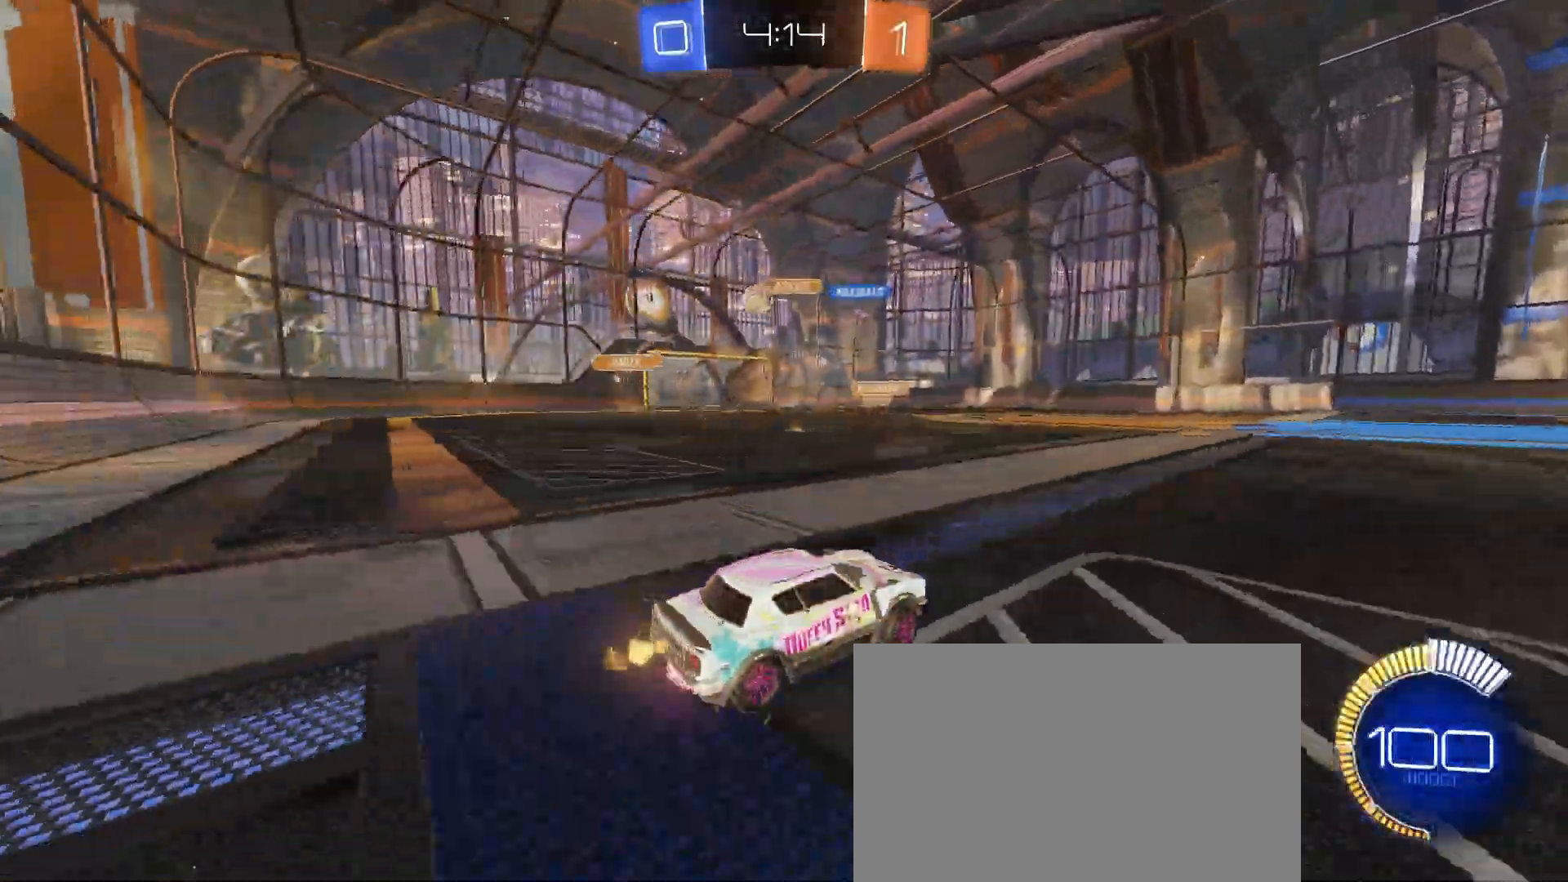
{"buttons": ["R1"], "left_stick": "right", "events": [[317, "R1", "down"], [400, "left_stick", "center"], [467, "left_stick", "right"]]}
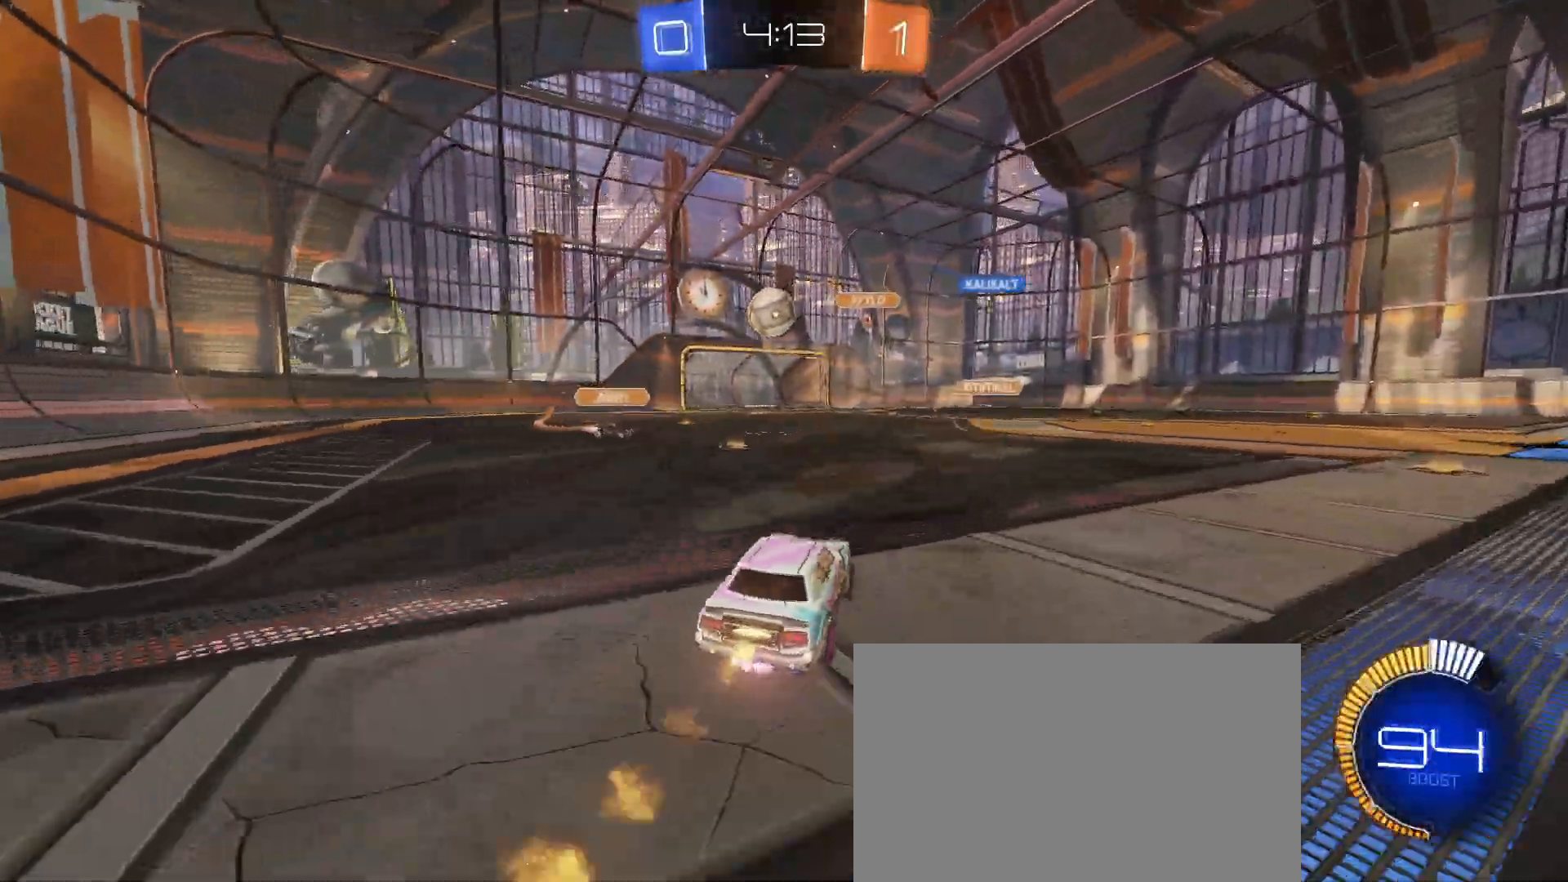
{"buttons": ["R1"], "left_stick": "down-right", "events": [[100, "left_stick", "center"], [150, "left_stick", "left"], [333, "left_stick", "down-right"]]}
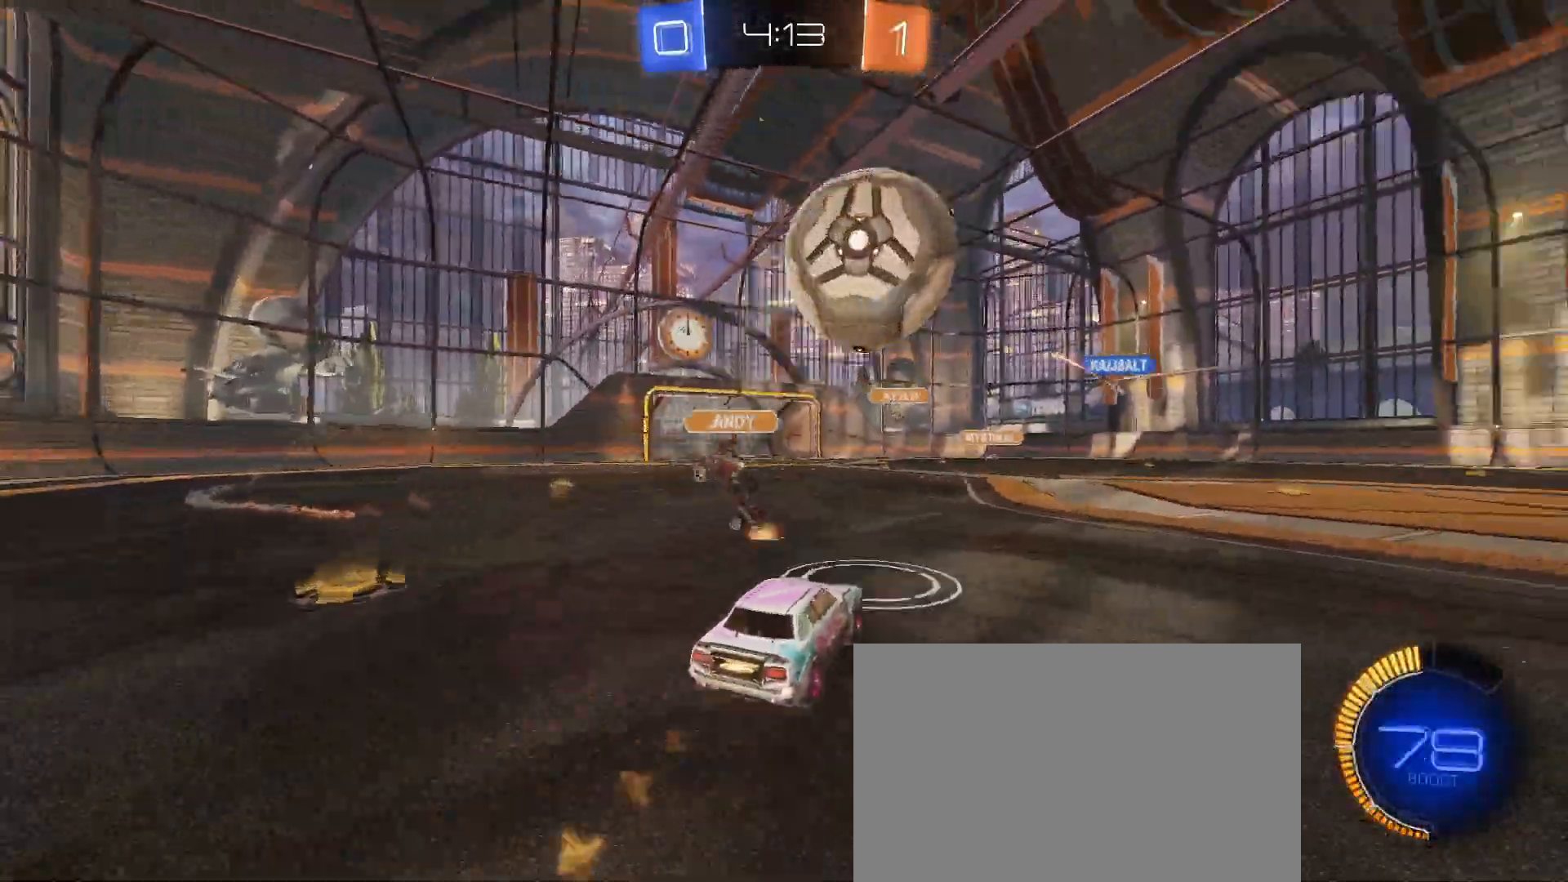
{"buttons": ["R1"], "left_stick": "down-right", "events": []}
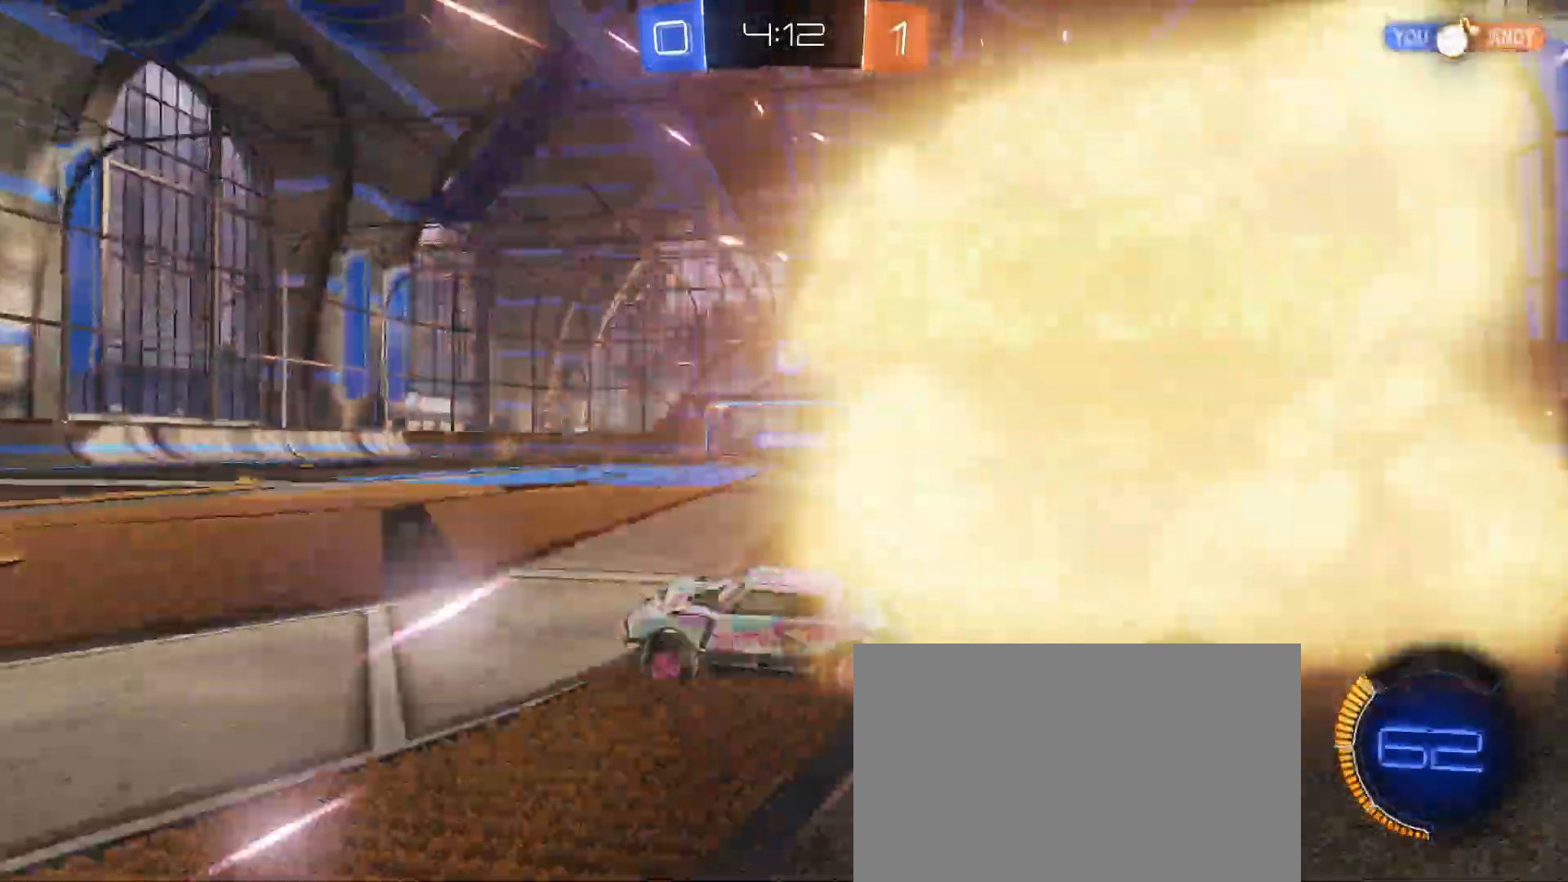
{"buttons": [], "left_stick": "down-right", "events": [[133, "R1", "up"]]}
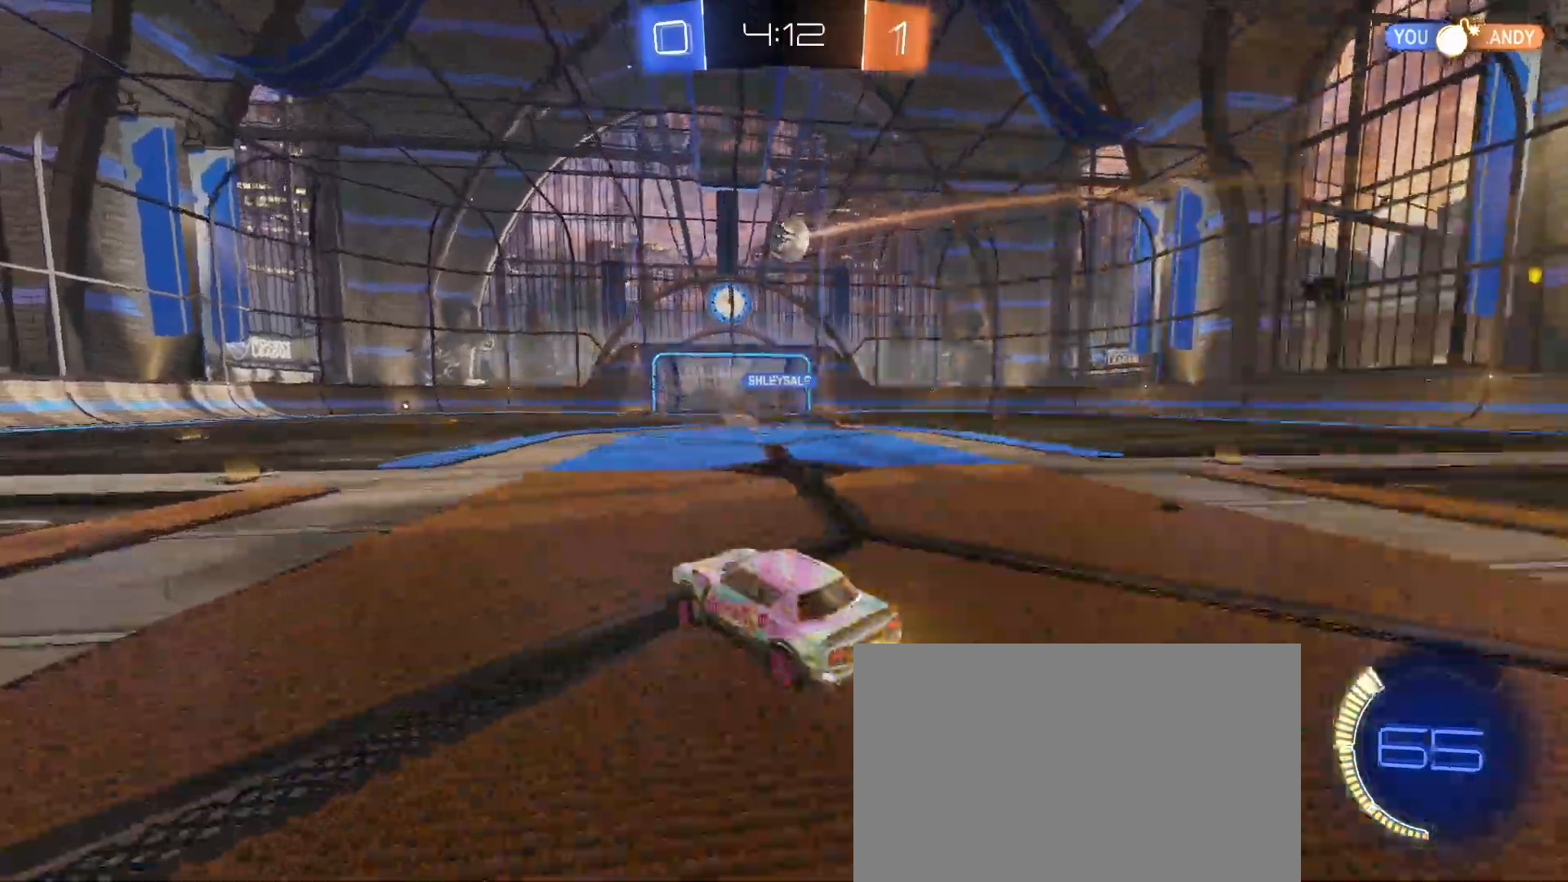
{"buttons": [], "left_stick": "down-right", "events": []}
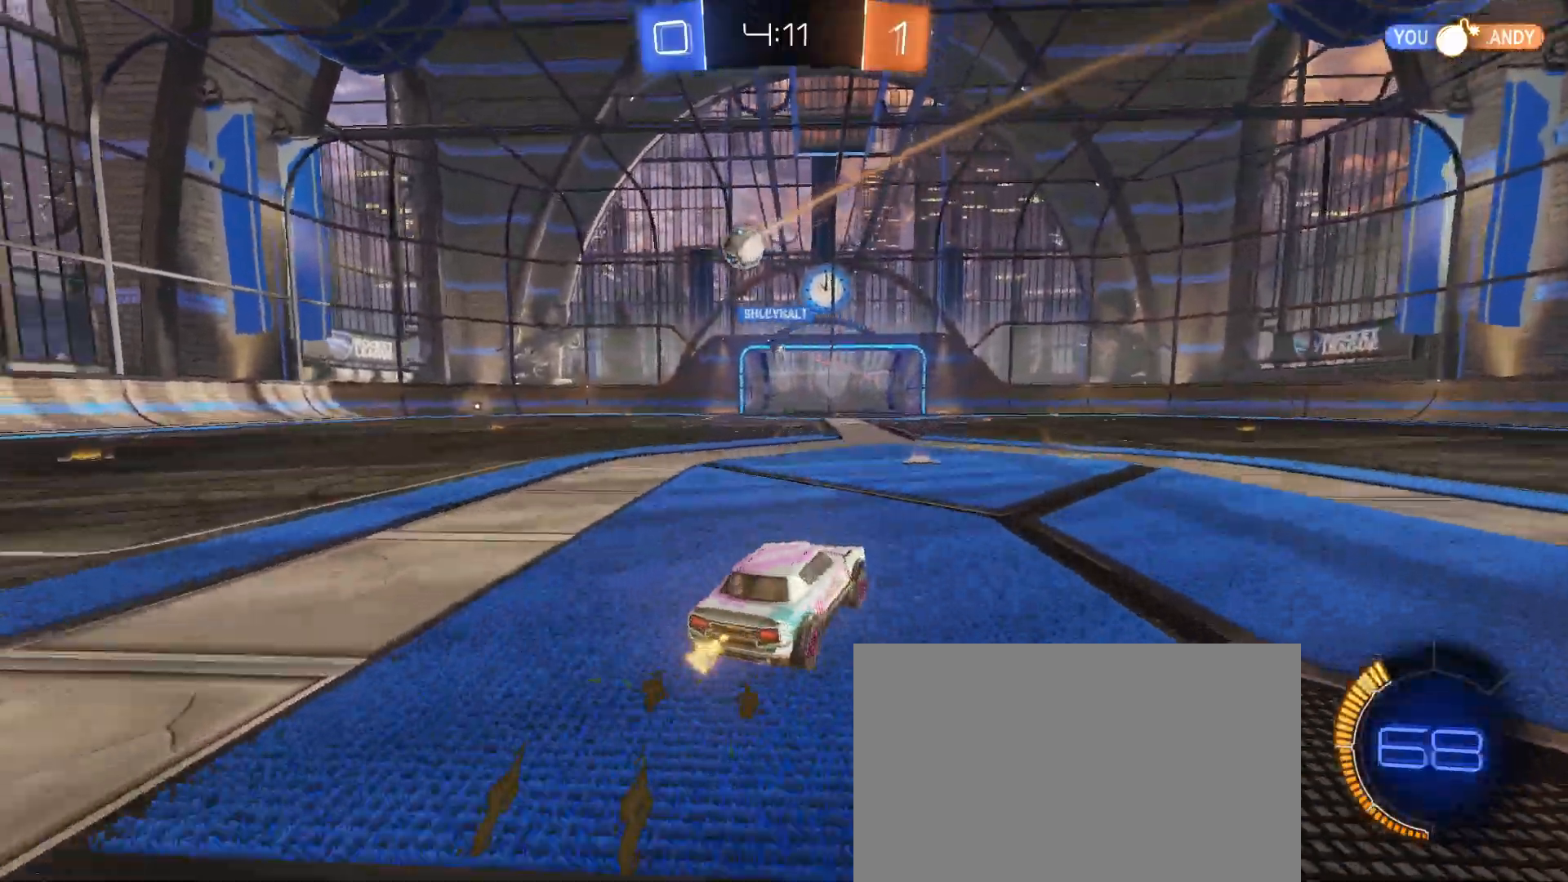
{"buttons": ["SQUARE"], "left_stick": "down-left", "events": [[17, "CROSS", "down"], [17, "left_stick", "up"], [67, "left_stick", "up-left"], [83, "CROSS", "up"], [150, "CROSS", "down"], [217, "CROSS", "up"], [217, "SQUARE", "down"], [250, "left_stick", "down-left"]]}
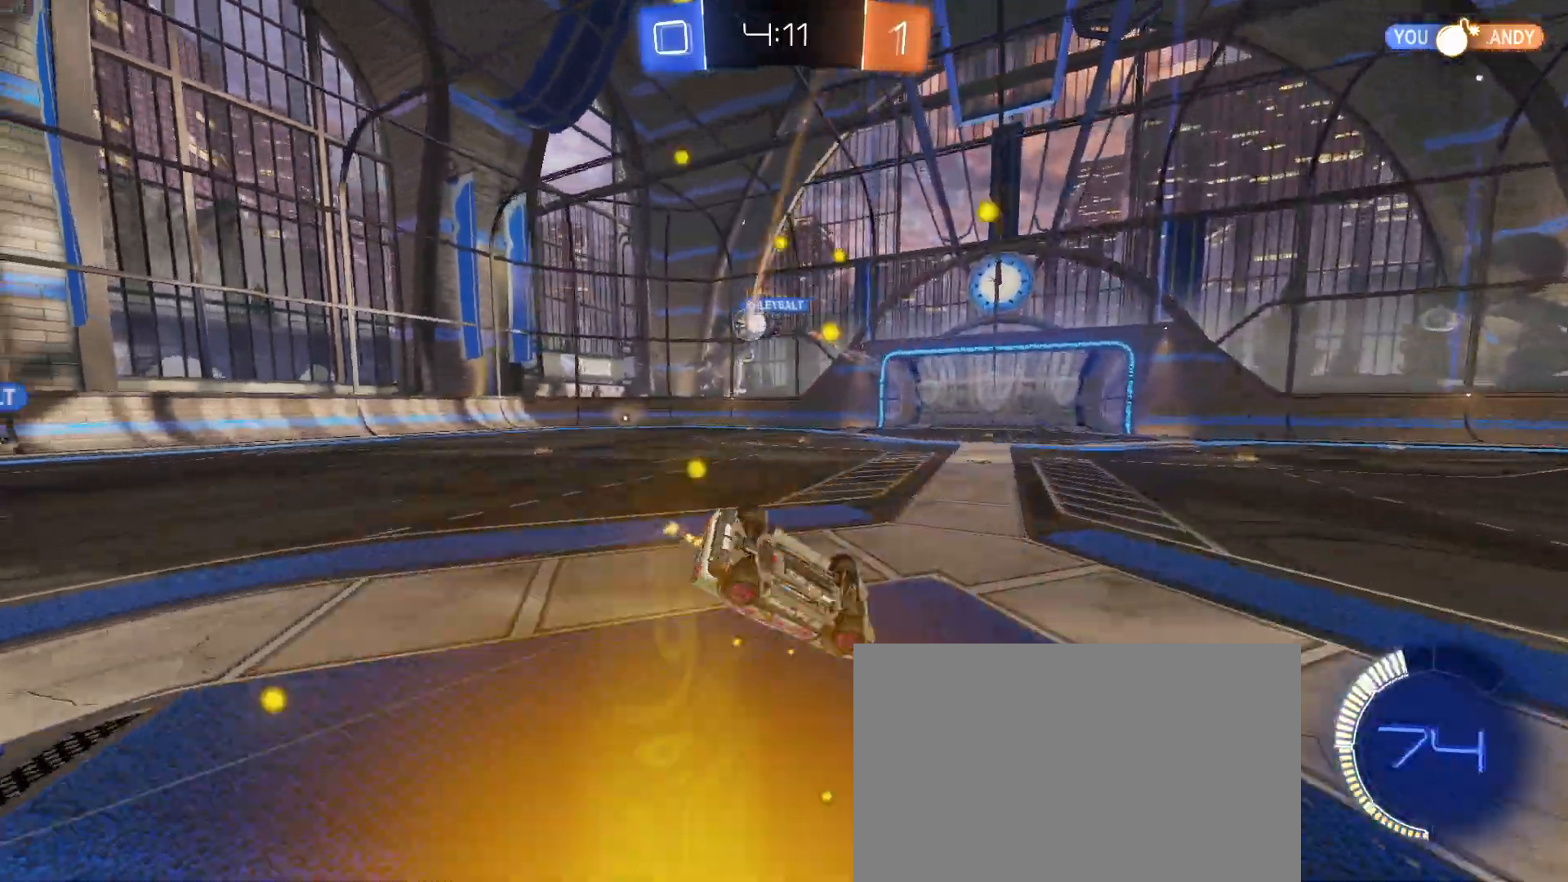
{"buttons": [], "left_stick": "down-left", "events": [[467, "SQUARE", "up"]]}
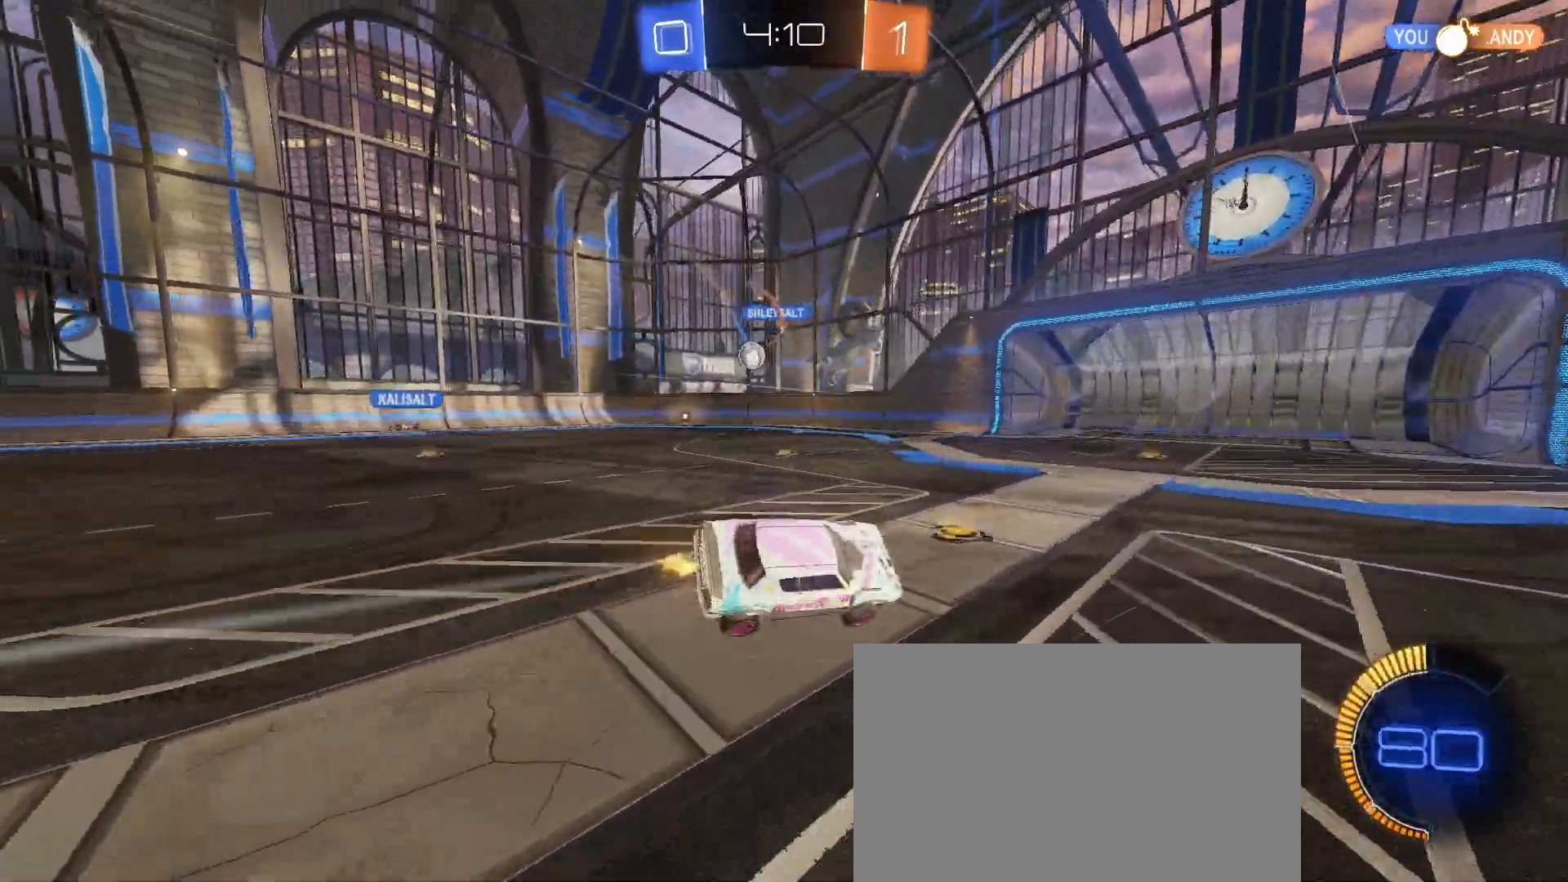
{"buttons": [], "left_stick": "down-right", "events": [[17, "left_stick", "center"], [500, "left_stick", "down-right"]]}
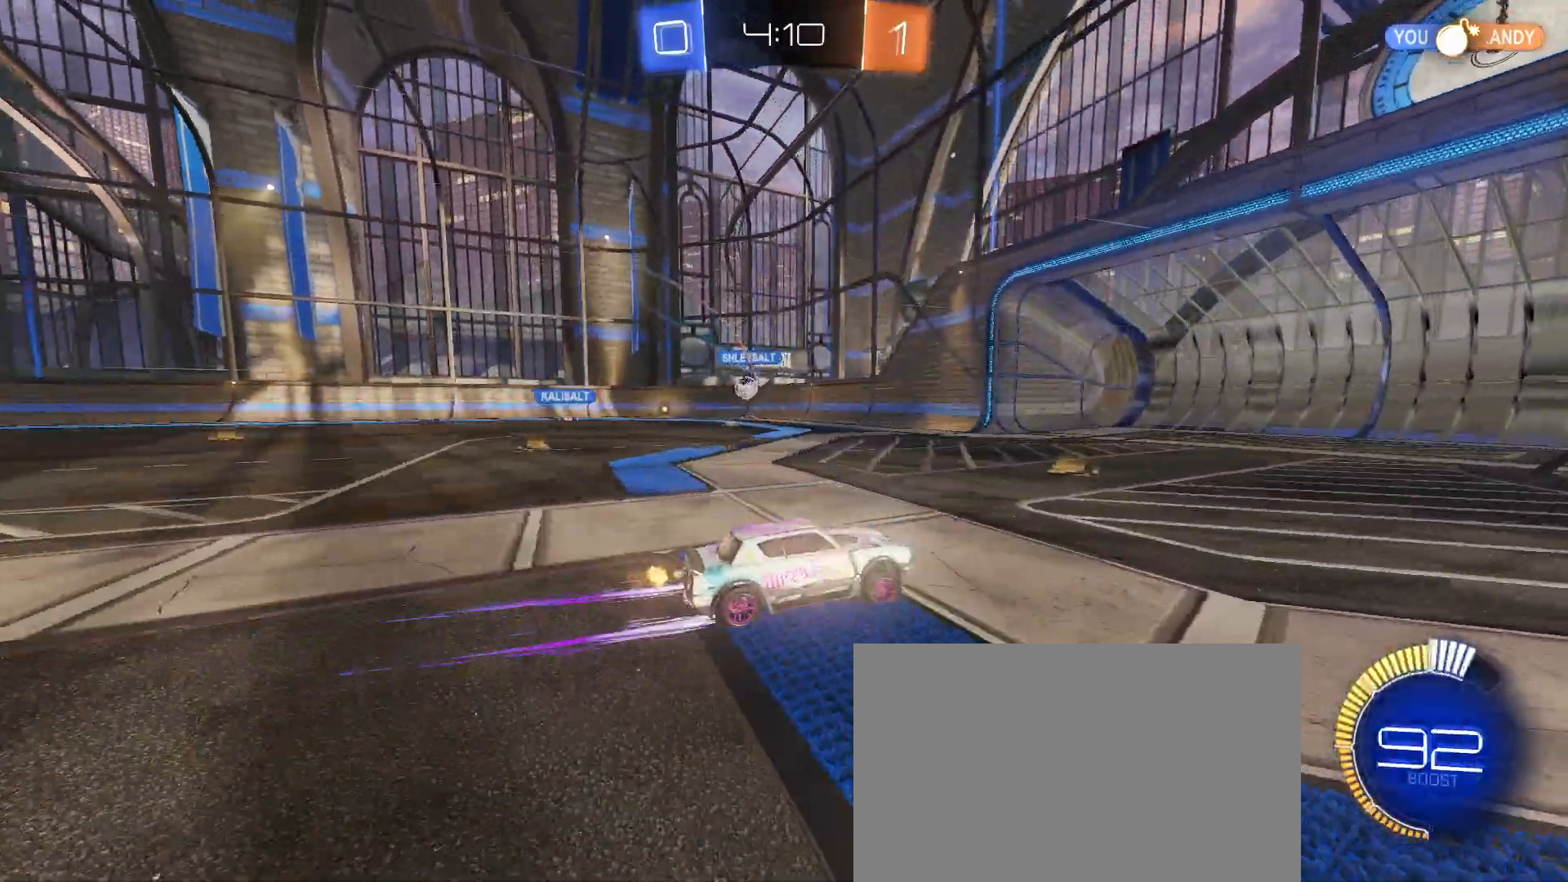
{"buttons": ["SQUARE"], "left_stick": "left", "events": [[183, "left_stick", "center"], [300, "left_stick", "left"], [333, "SQUARE", "down"]]}